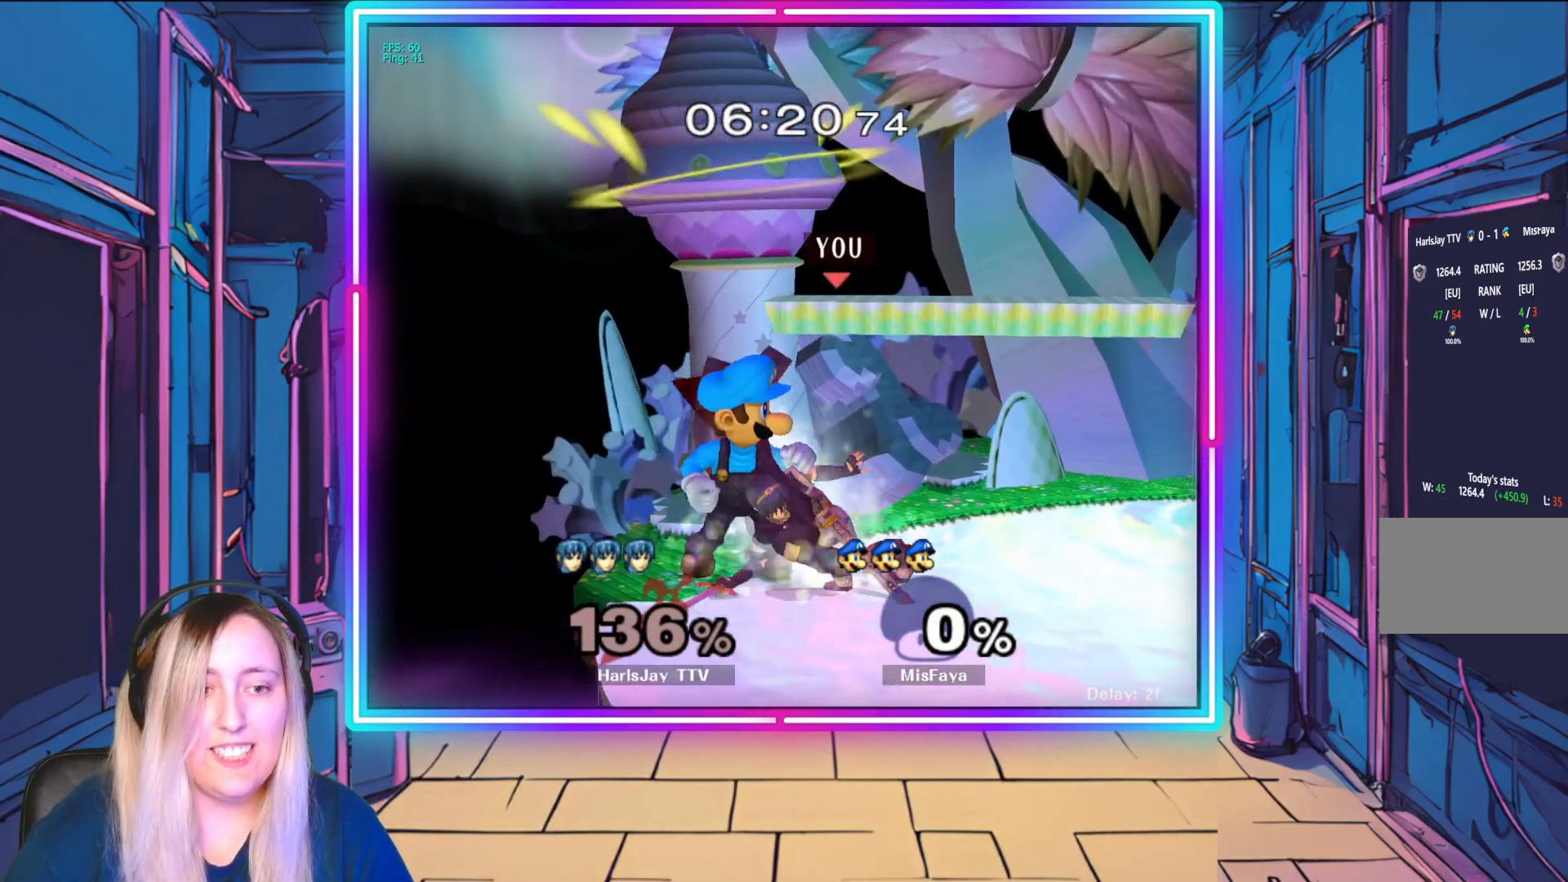
Gameplay with a controller (Nintendo layout); each line is a JSON object with the inputs held at the frame after it. "events" lists button and stick changes between this image and that frame as [ms after this image, input, new state], when the widget could be followed in between. Not read: L3 R3 START right_stick.
{"buttons": [], "left_stick": "down-right", "events": [[300, "left_stick", "down-right"]]}
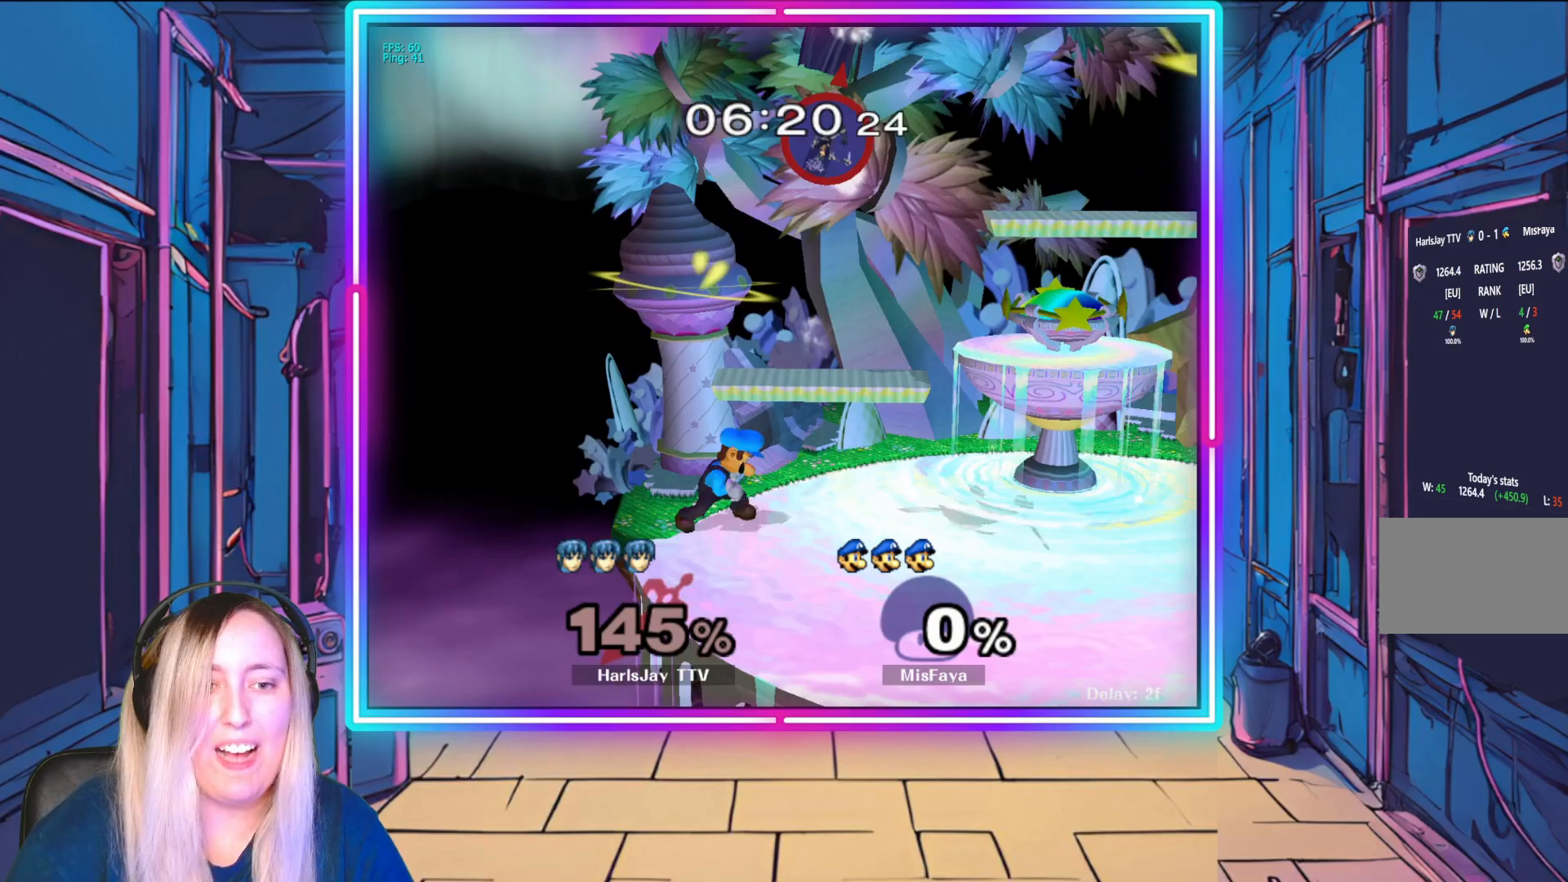
{"buttons": [], "left_stick": "center", "events": [[133, "left_stick", "right"], [383, "left_stick", "center"]]}
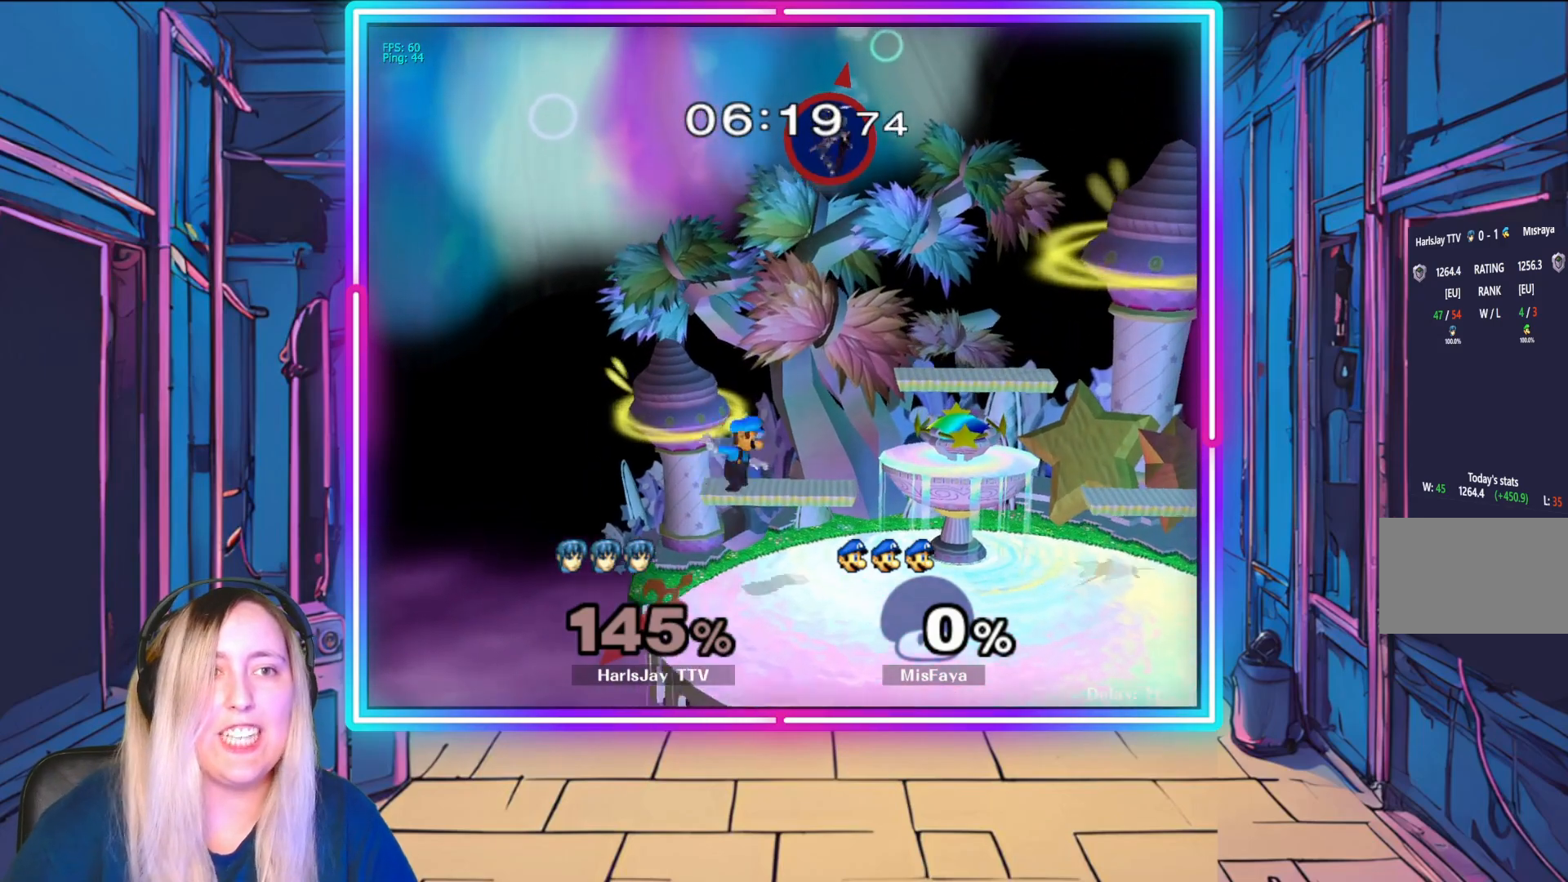
{"buttons": [], "left_stick": "center", "events": [[283, "Y", "down"], [417, "Y", "up"]]}
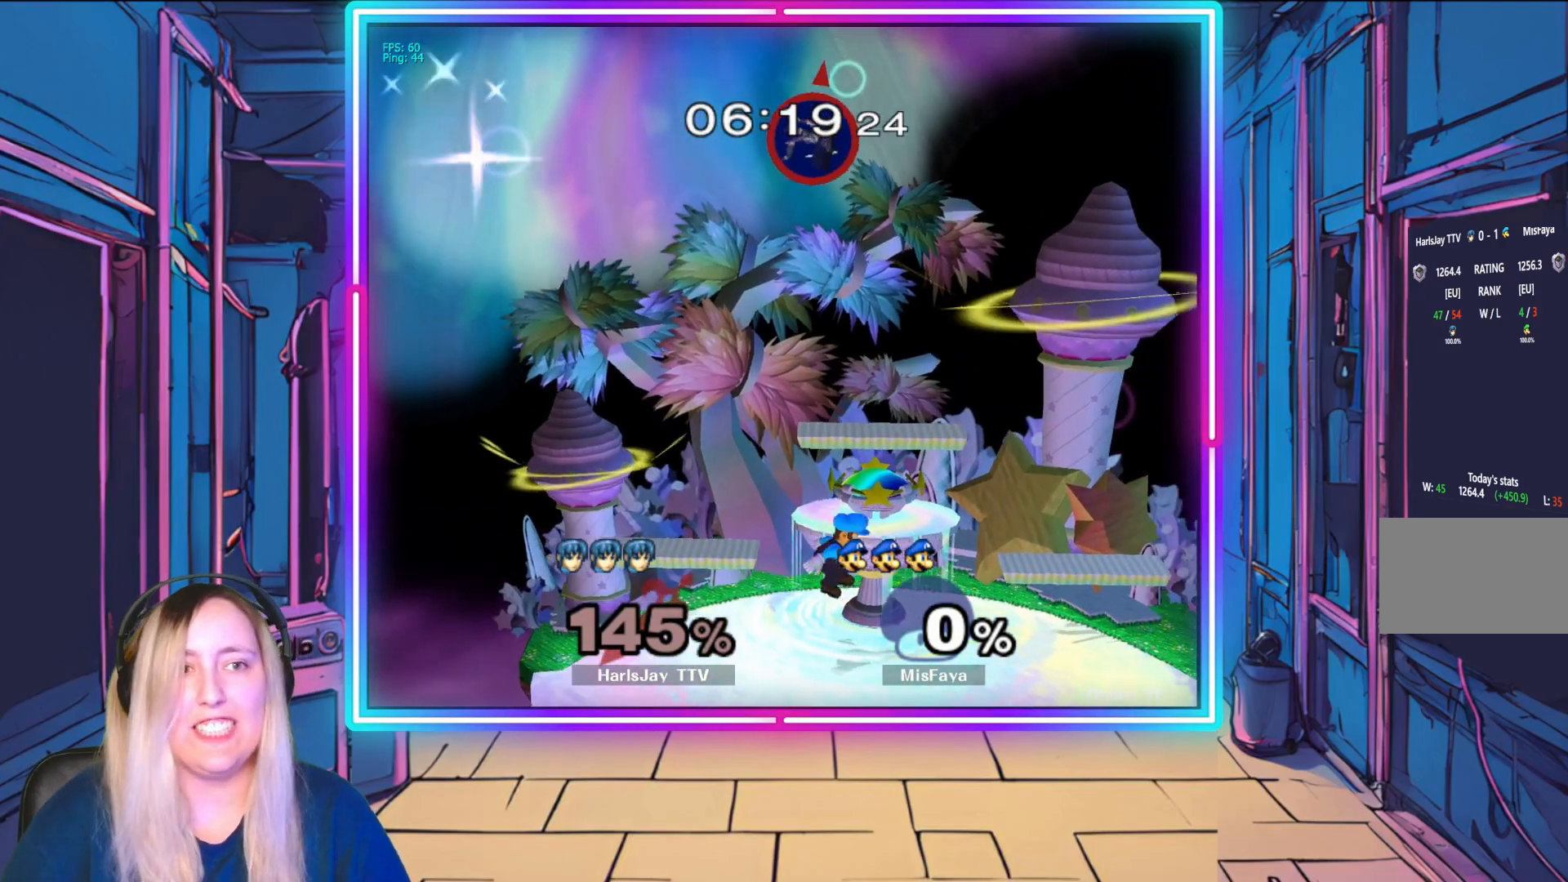
{"buttons": [], "left_stick": "left", "events": [[133, "left_stick", "left"], [200, "left_stick", "down"], [283, "left_stick", "center"], [433, "left_stick", "left"]]}
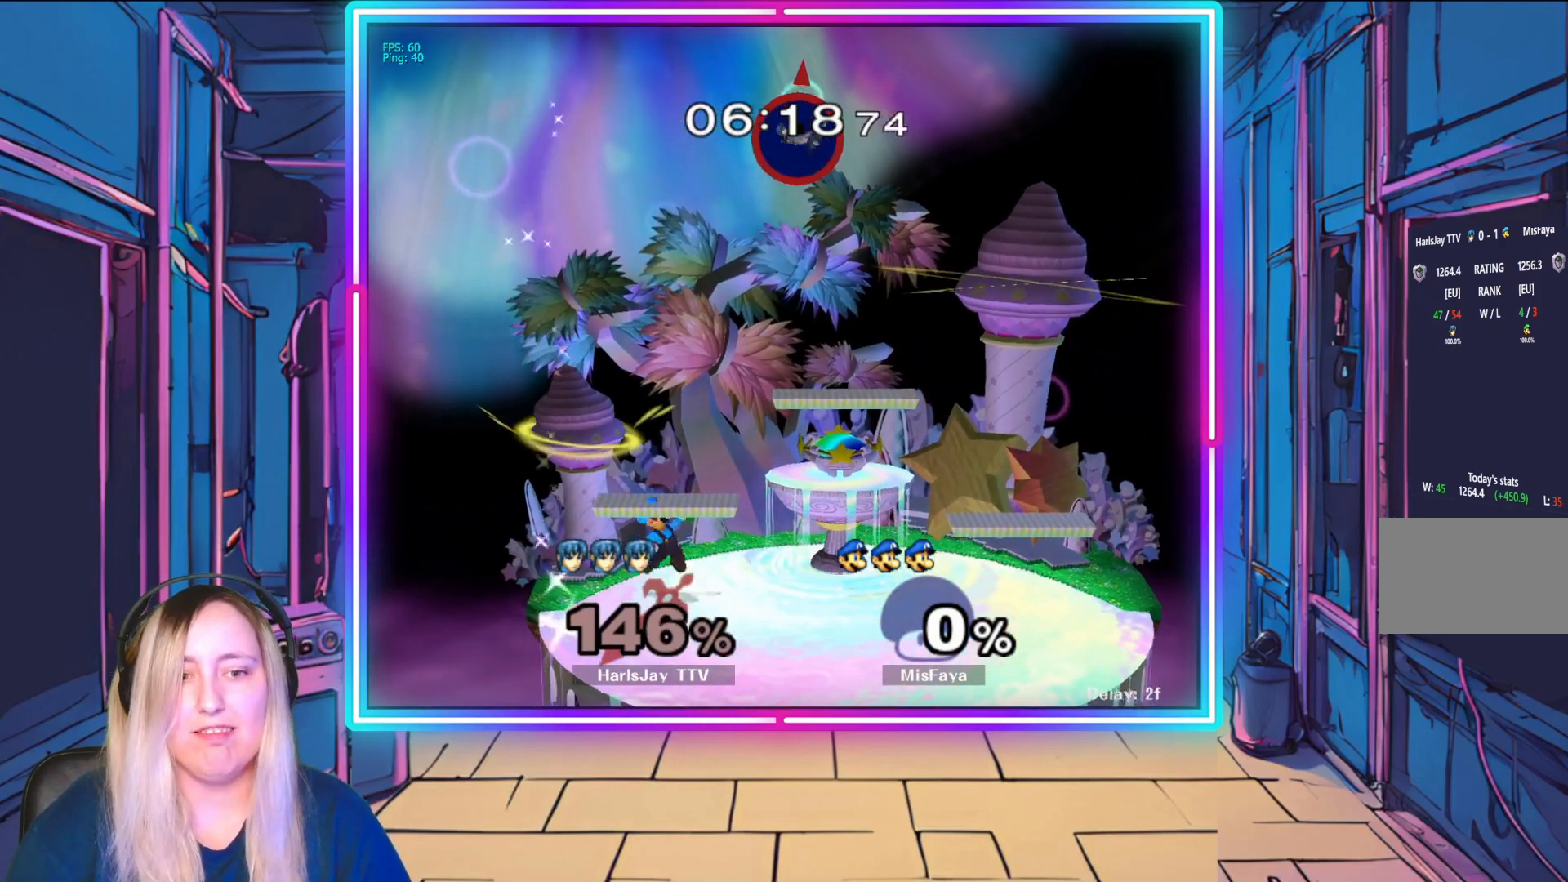
{"buttons": [], "left_stick": "down-left", "events": [[117, "left_stick", "down-left"]]}
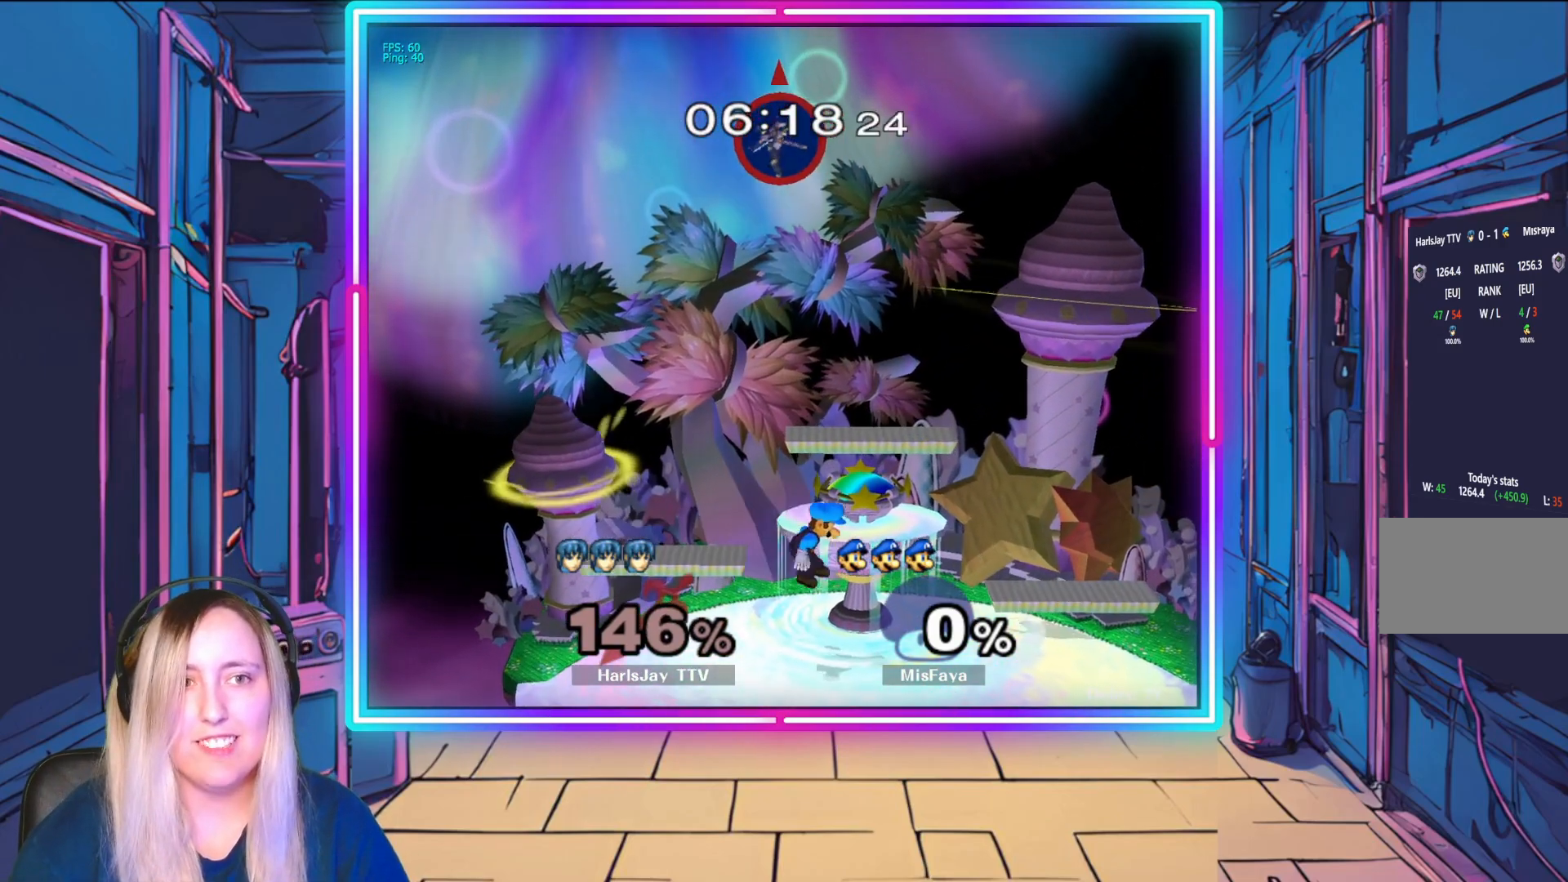
{"buttons": [], "left_stick": "down-left", "events": []}
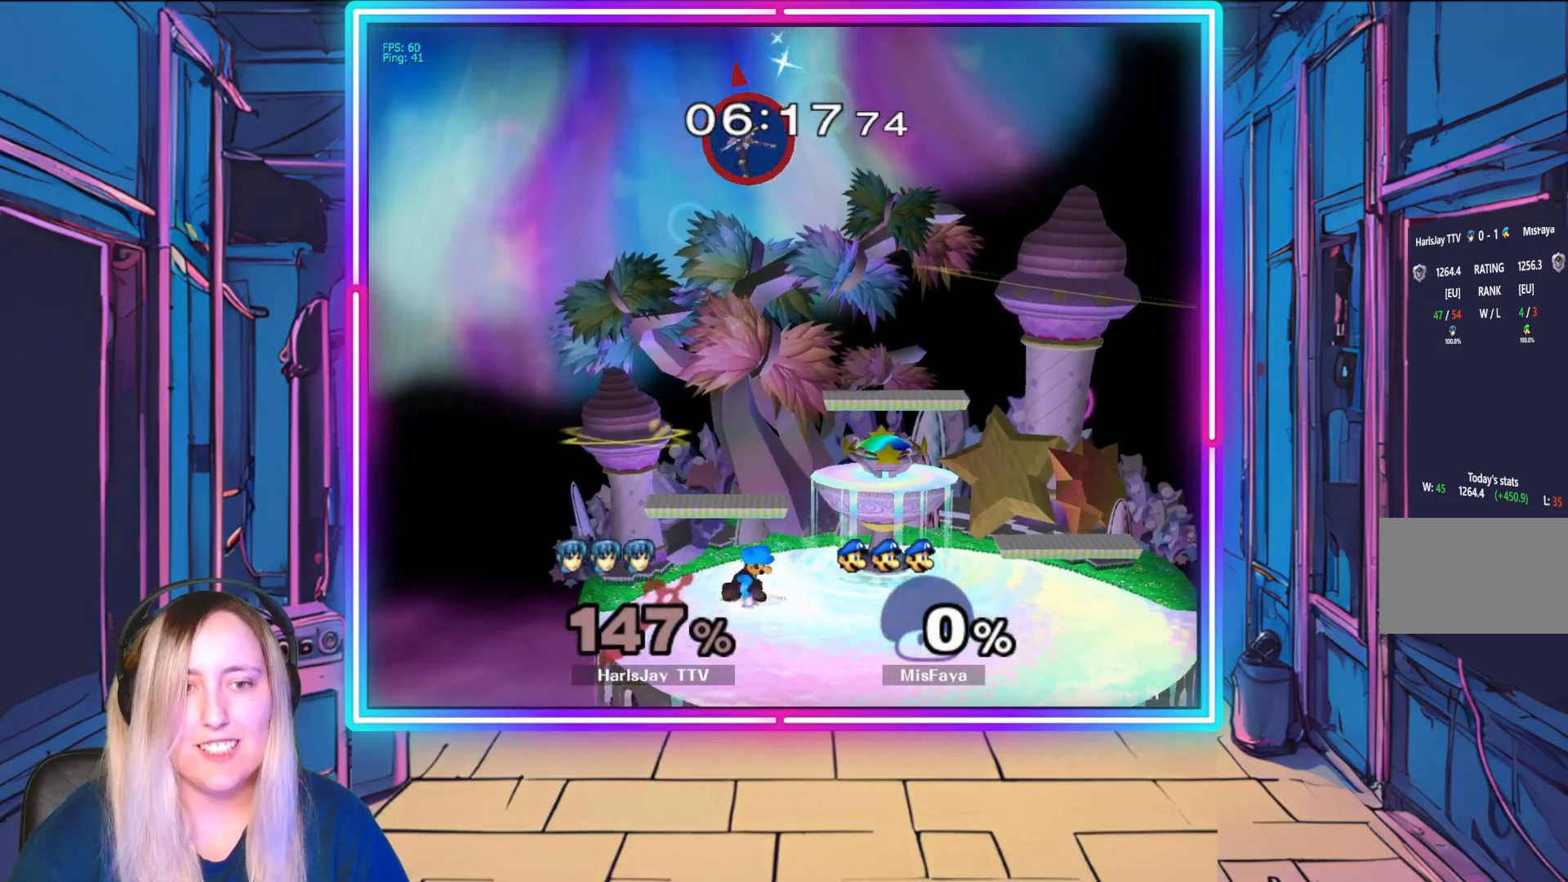
{"buttons": [], "left_stick": "right", "events": [[267, "left_stick", "center"], [317, "left_stick", "right"]]}
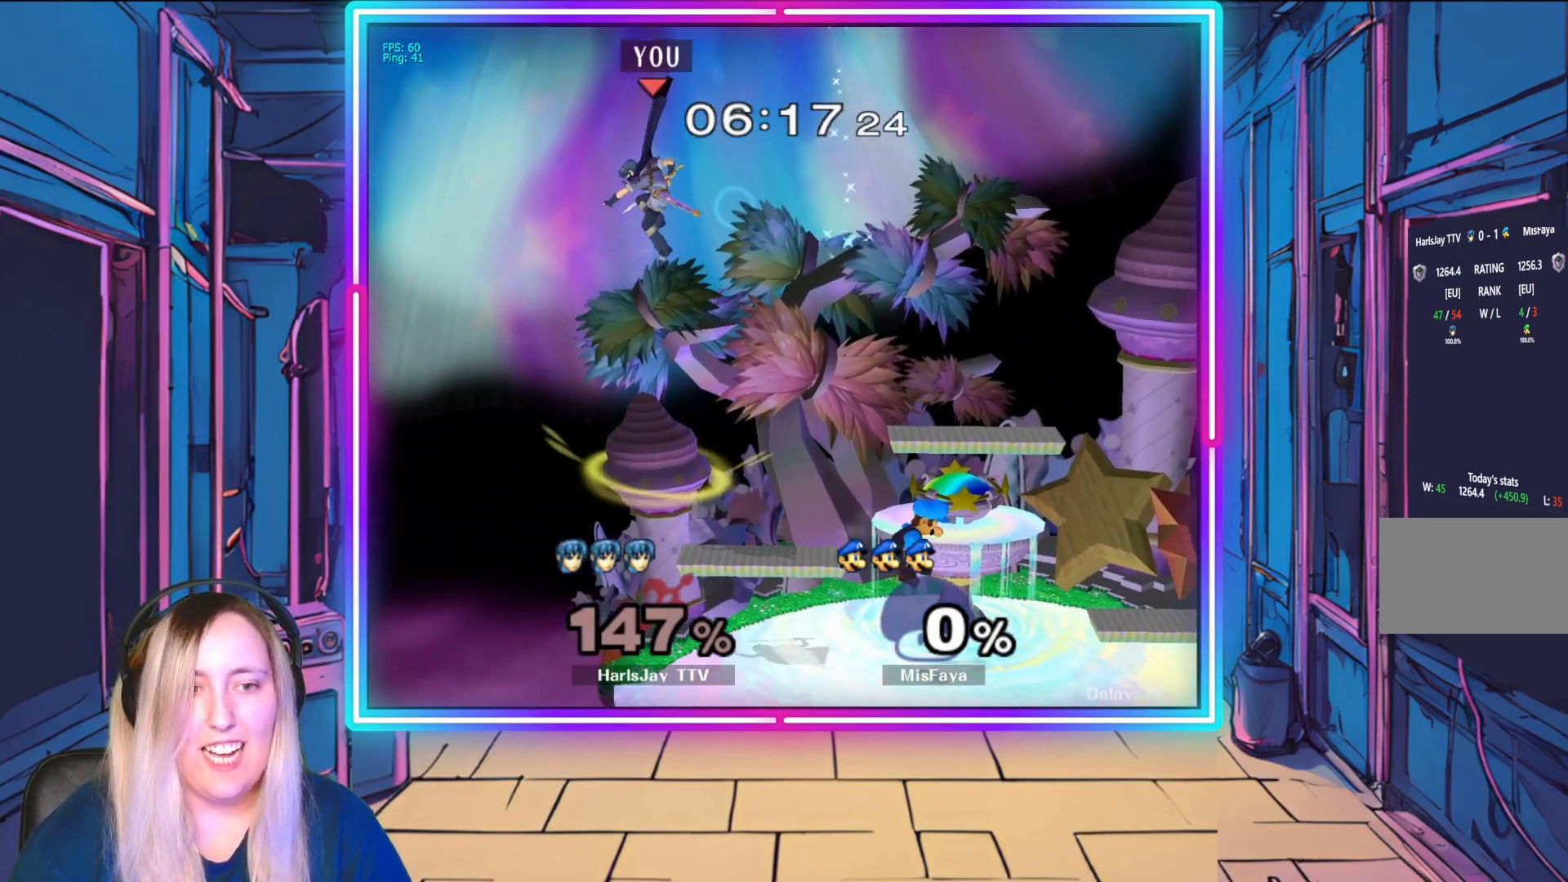
{"buttons": [], "left_stick": "down-left", "events": [[383, "left_stick", "down-left"]]}
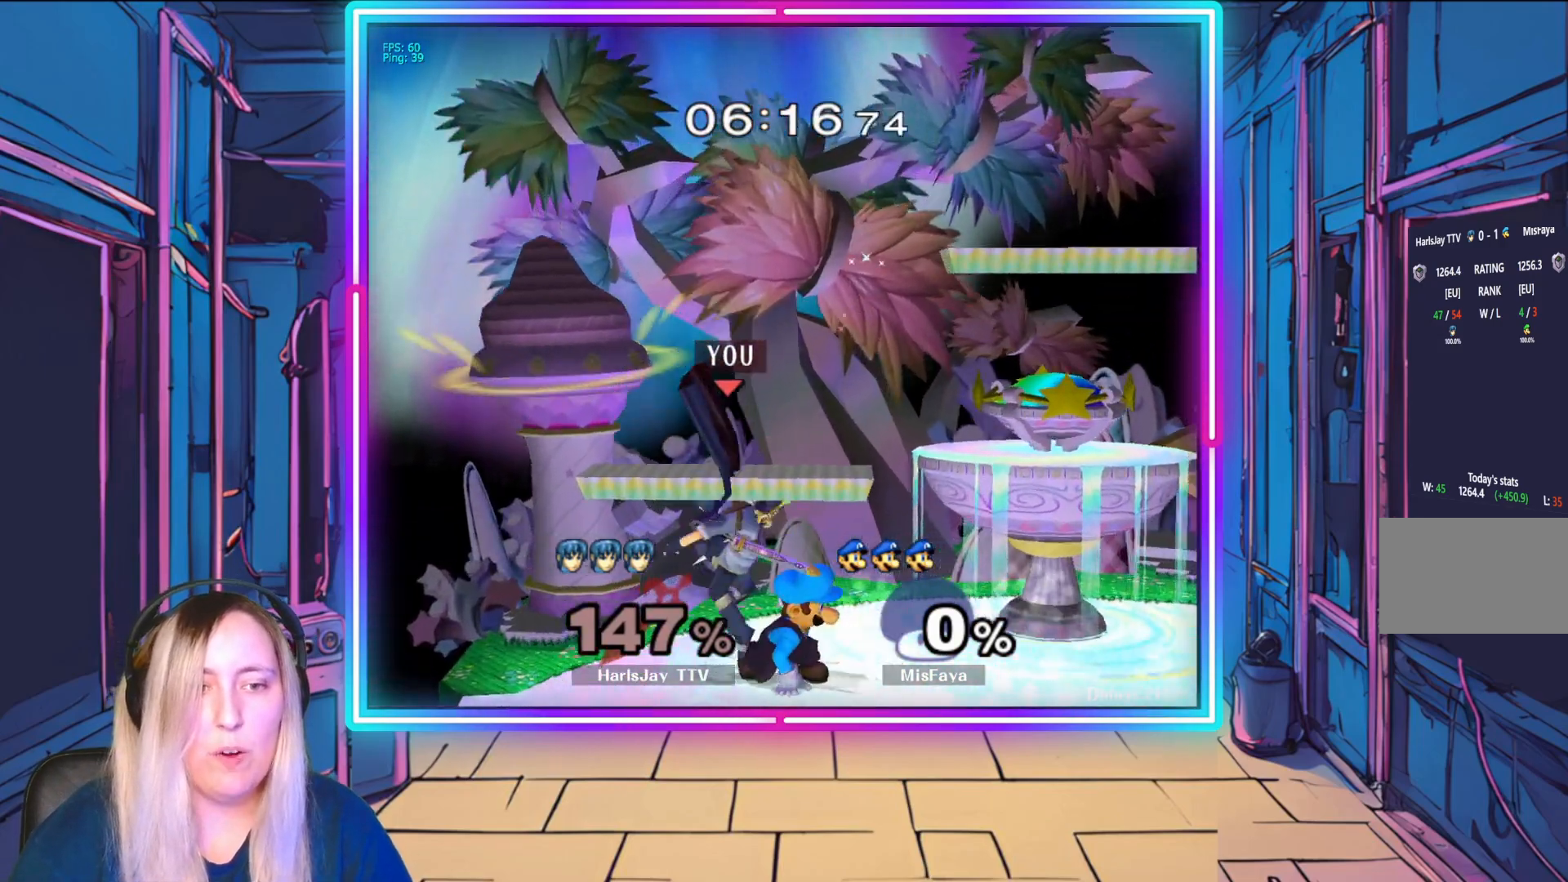
{"buttons": [], "left_stick": "down-right", "events": [[250, "left_stick", "down-right"]]}
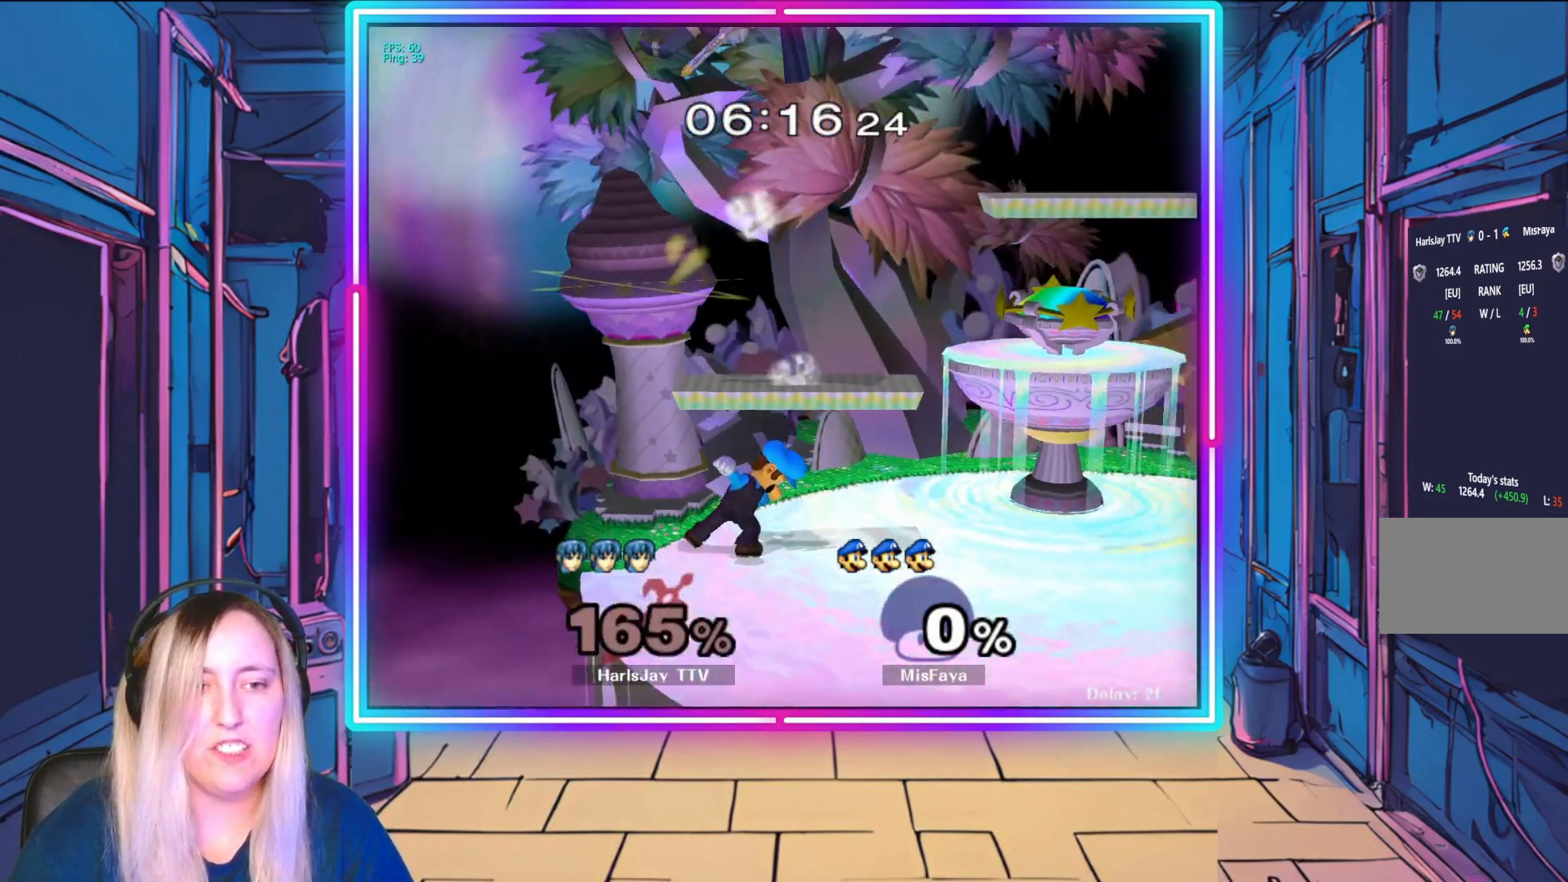
{"buttons": [], "left_stick": "right", "events": [[150, "left_stick", "right"], [300, "left_stick", "center"], [450, "left_stick", "right"]]}
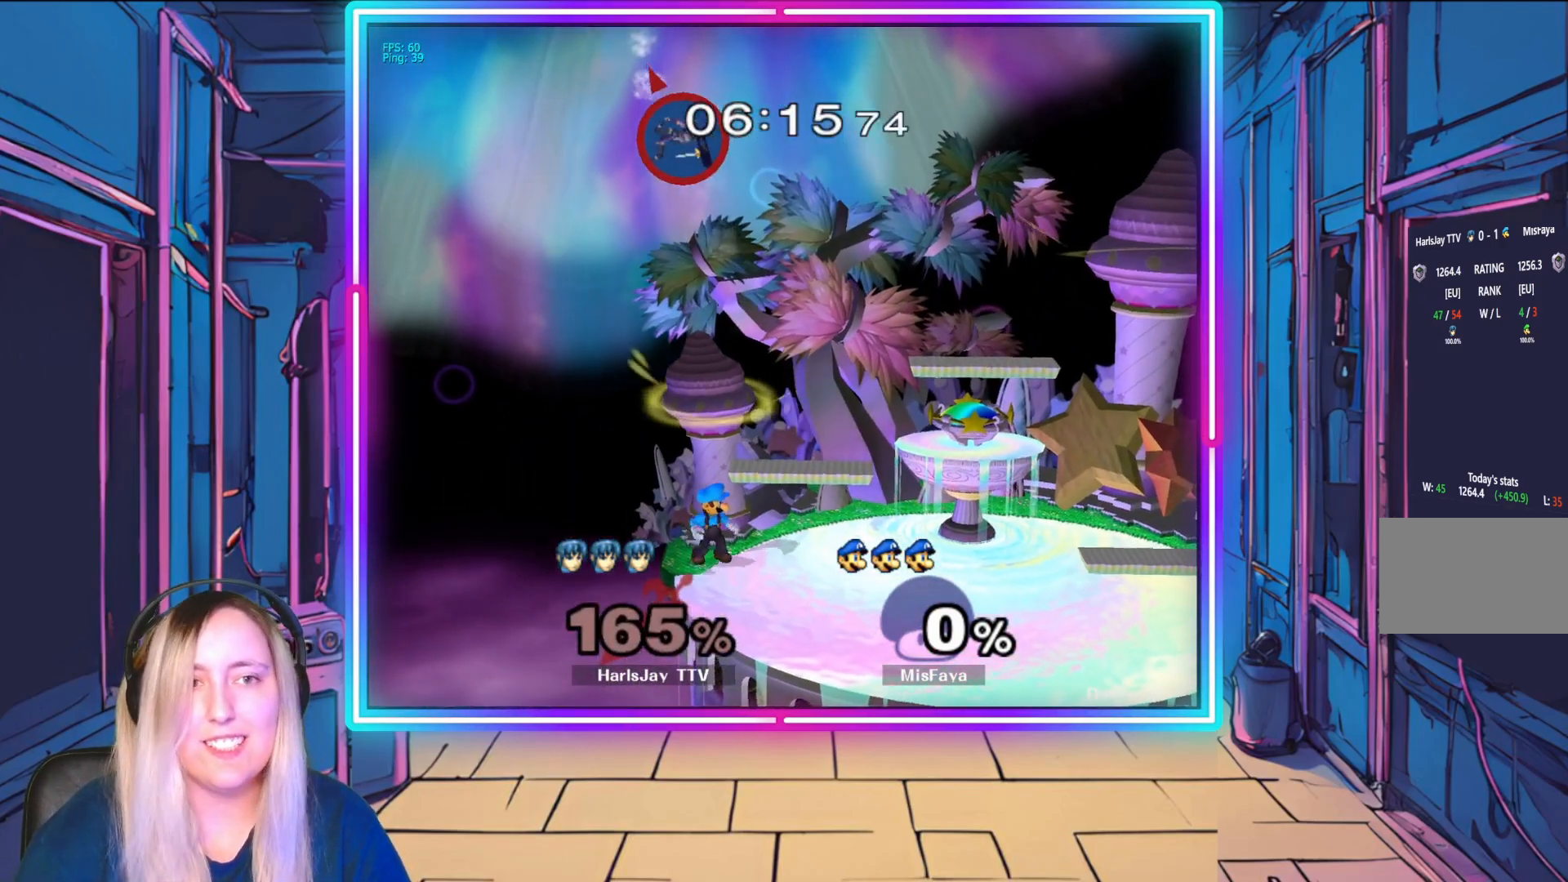
{"buttons": [], "left_stick": "down-right", "events": [[183, "left_stick", "down-right"]]}
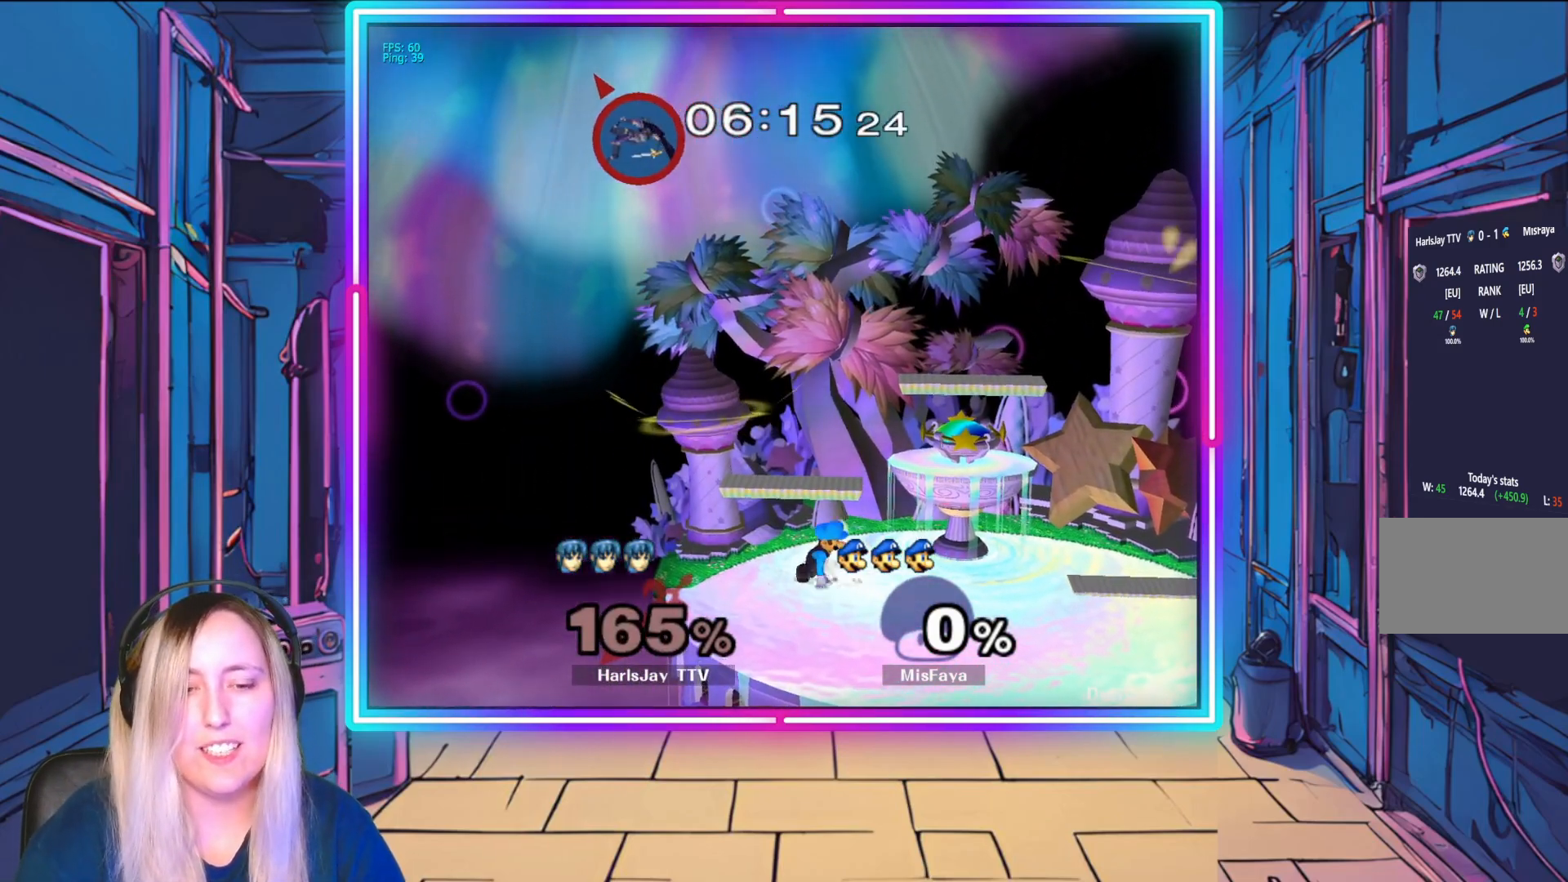
{"buttons": [], "left_stick": "down-right", "events": []}
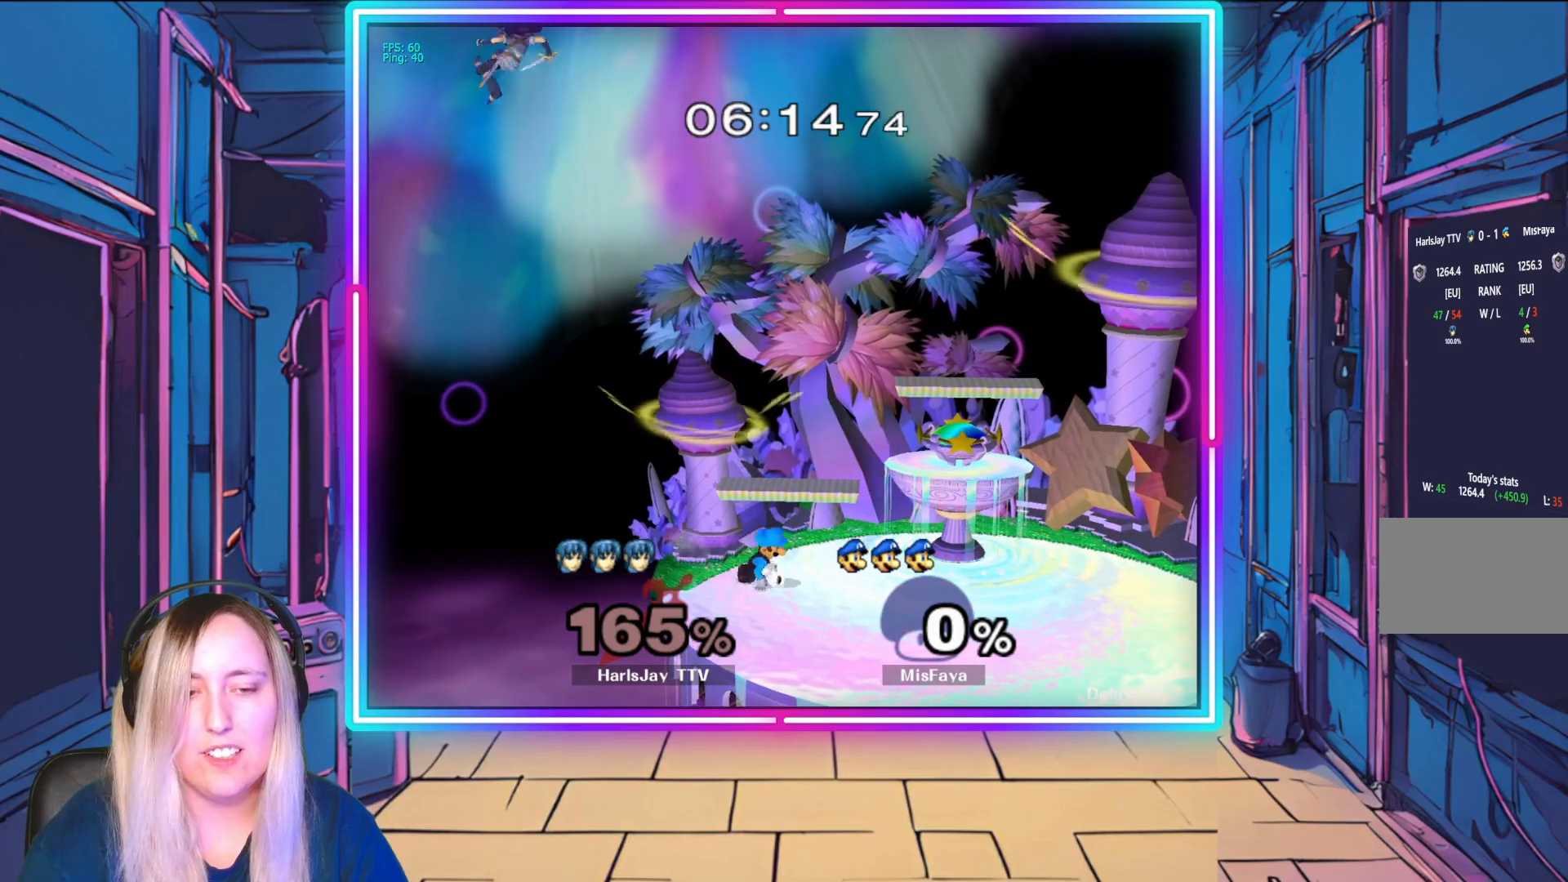
{"buttons": ["B"], "left_stick": "down-right", "events": [[450, "B", "down"]]}
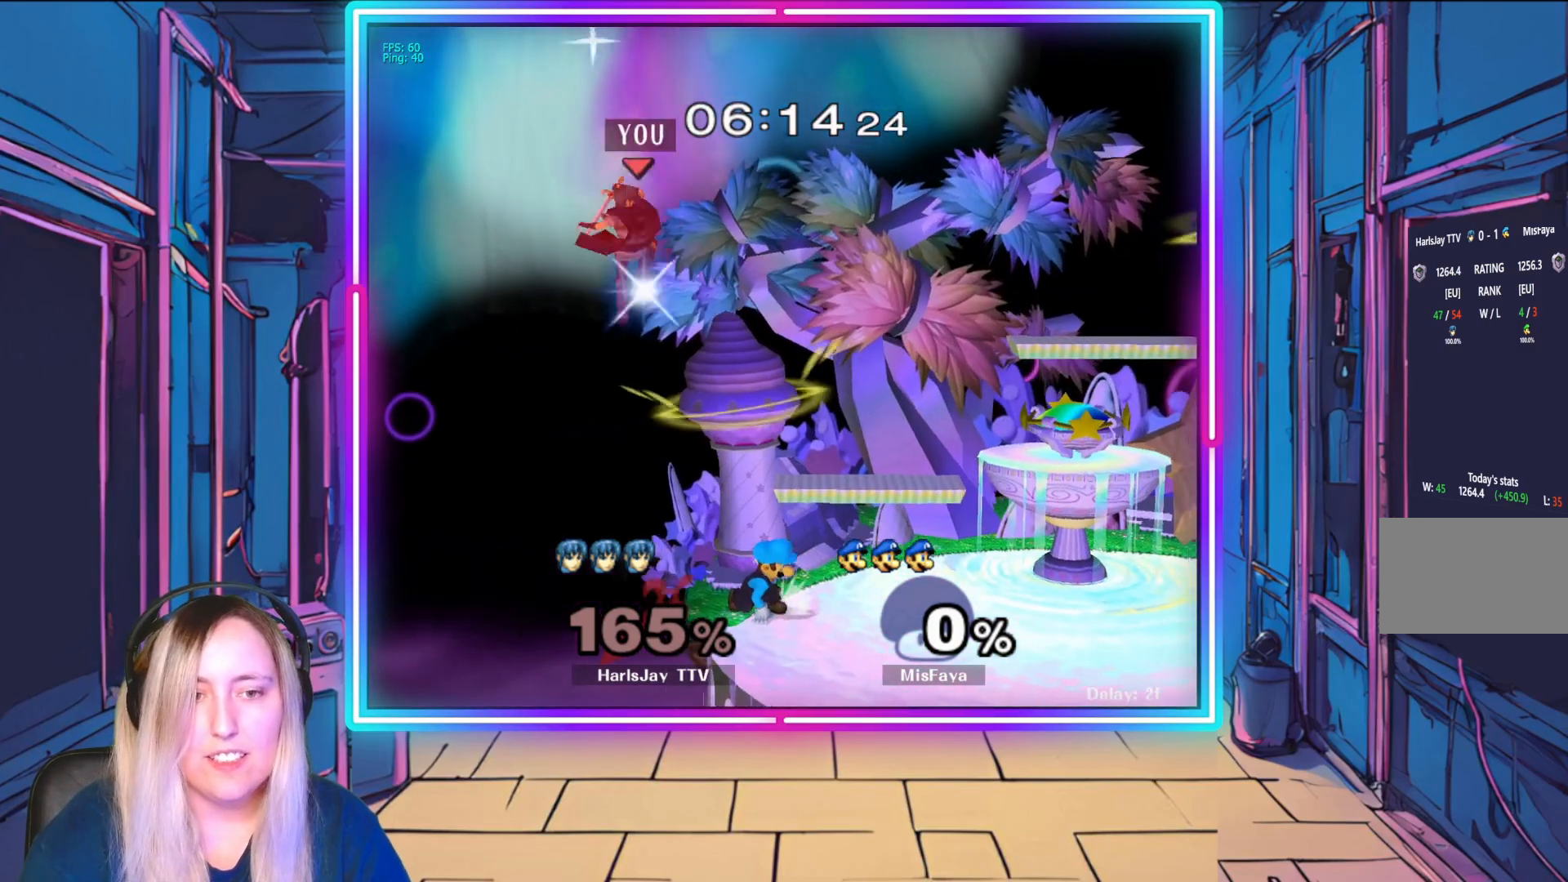
{"buttons": [], "left_stick": "down-right", "events": [[100, "B", "up"]]}
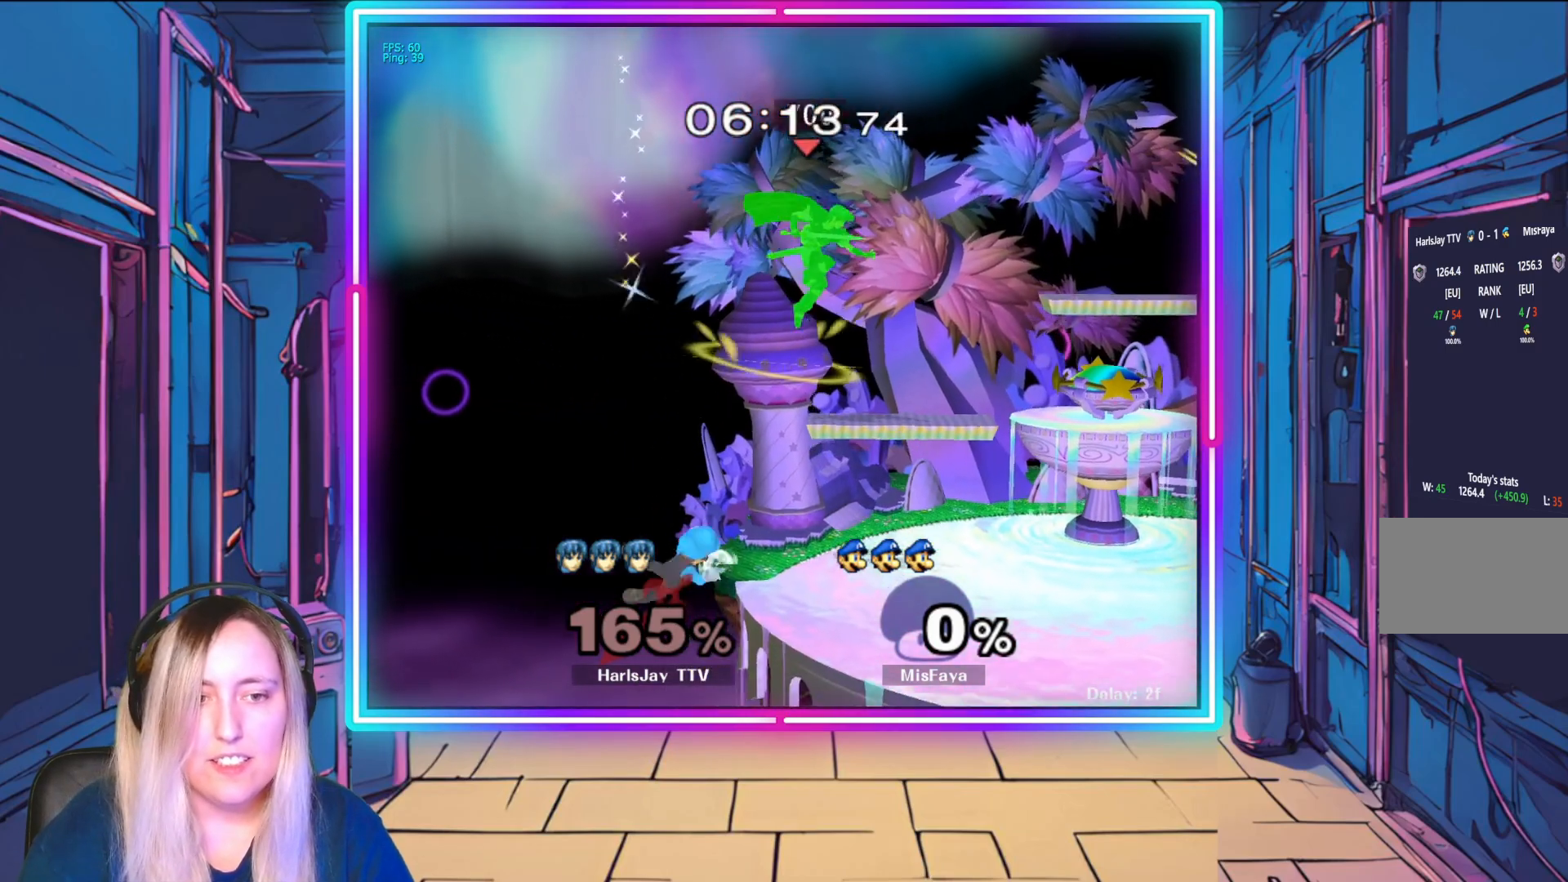
{"buttons": [], "left_stick": "down-right", "events": [[183, "left_stick", "down"], [317, "left_stick", "down-right"]]}
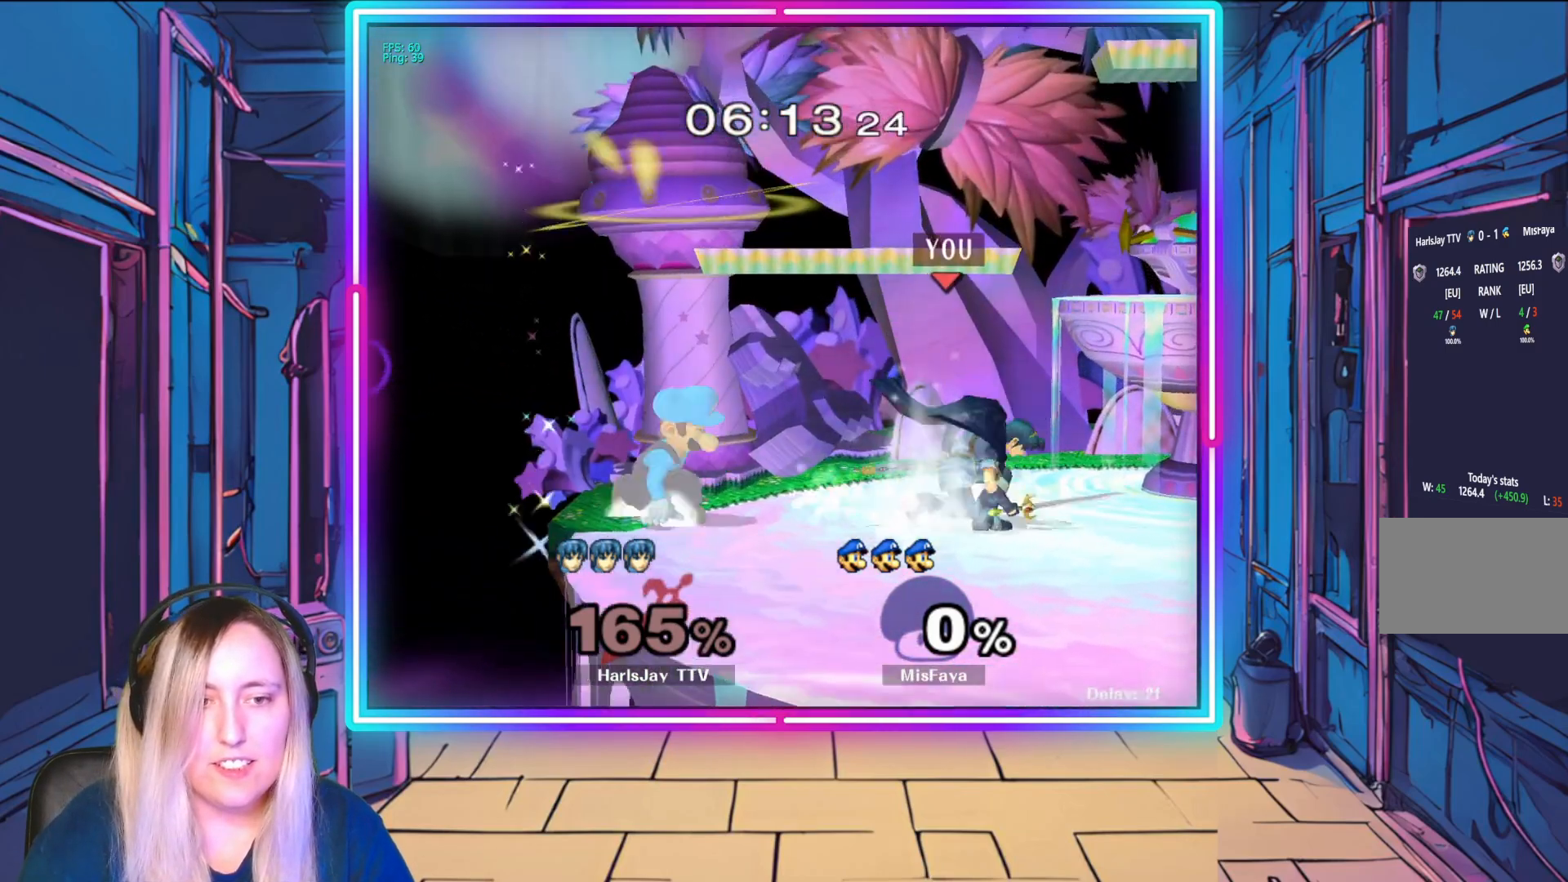
{"buttons": [], "left_stick": "center", "events": [[50, "left_stick", "down-left"], [167, "left_stick", "center"], [200, "A", "down"], [350, "left_stick", "down-left"], [367, "A", "up"], [500, "left_stick", "center"]]}
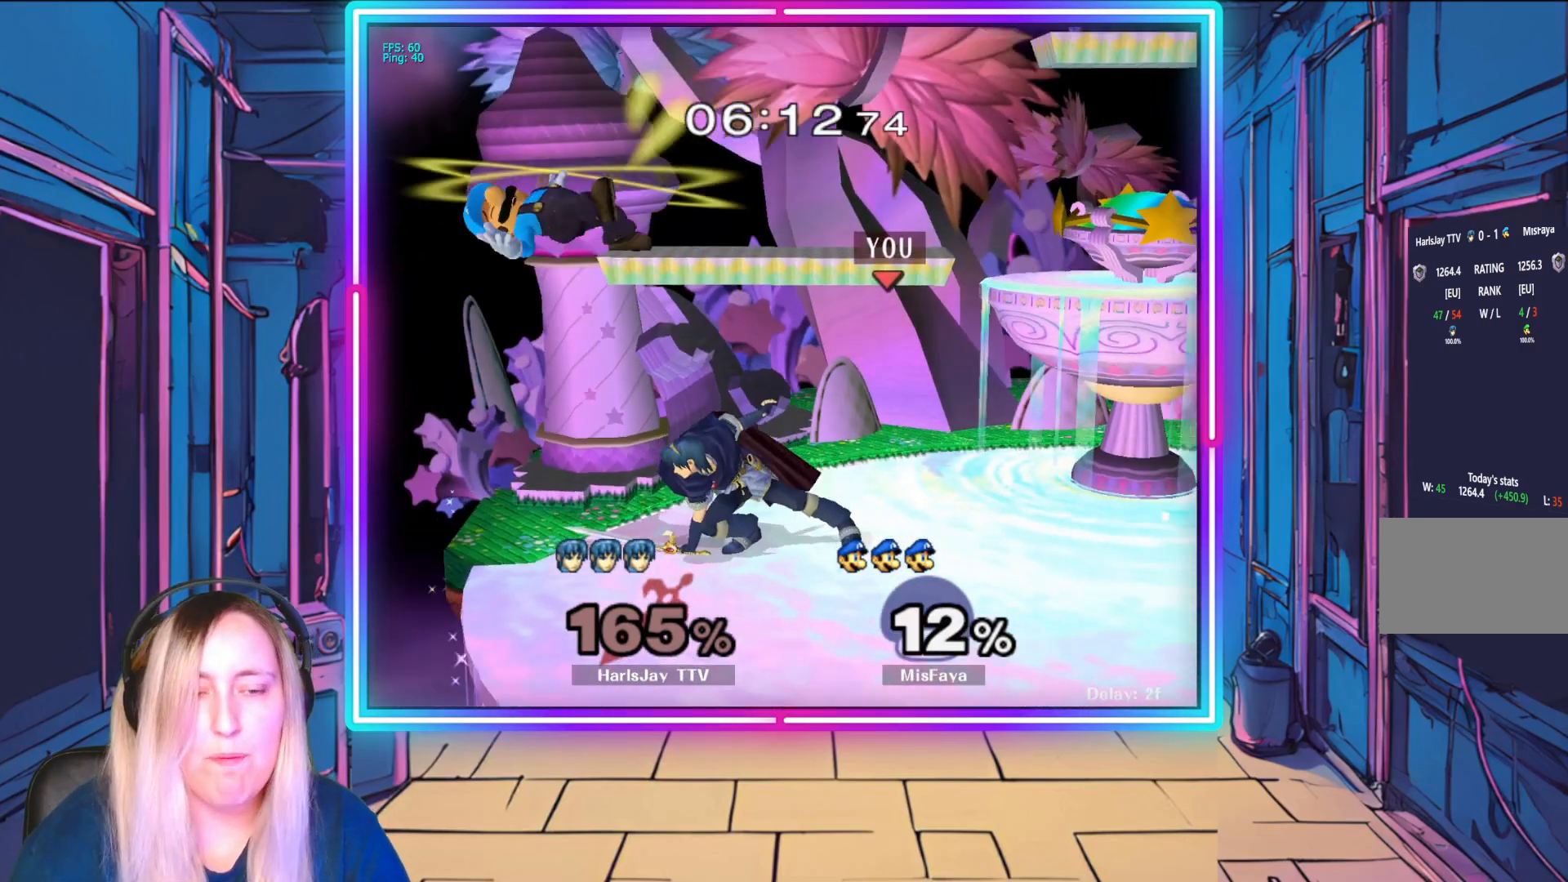
{"buttons": [], "left_stick": "down", "events": [[417, "left_stick", "down"]]}
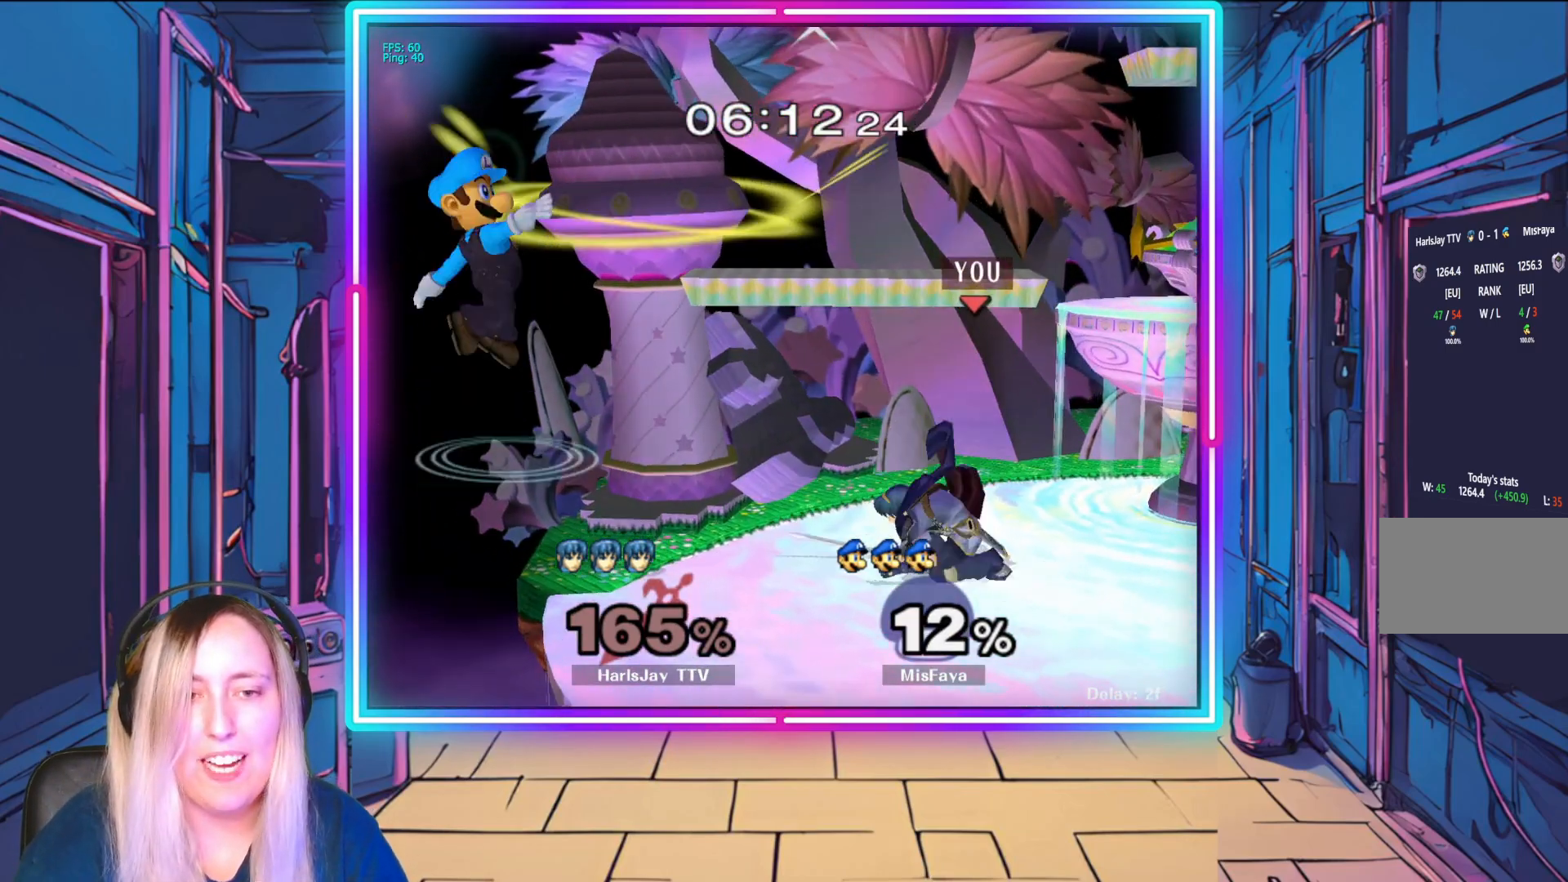
{"buttons": [], "left_stick": "down", "events": [[67, "A", "down"], [250, "A", "up"]]}
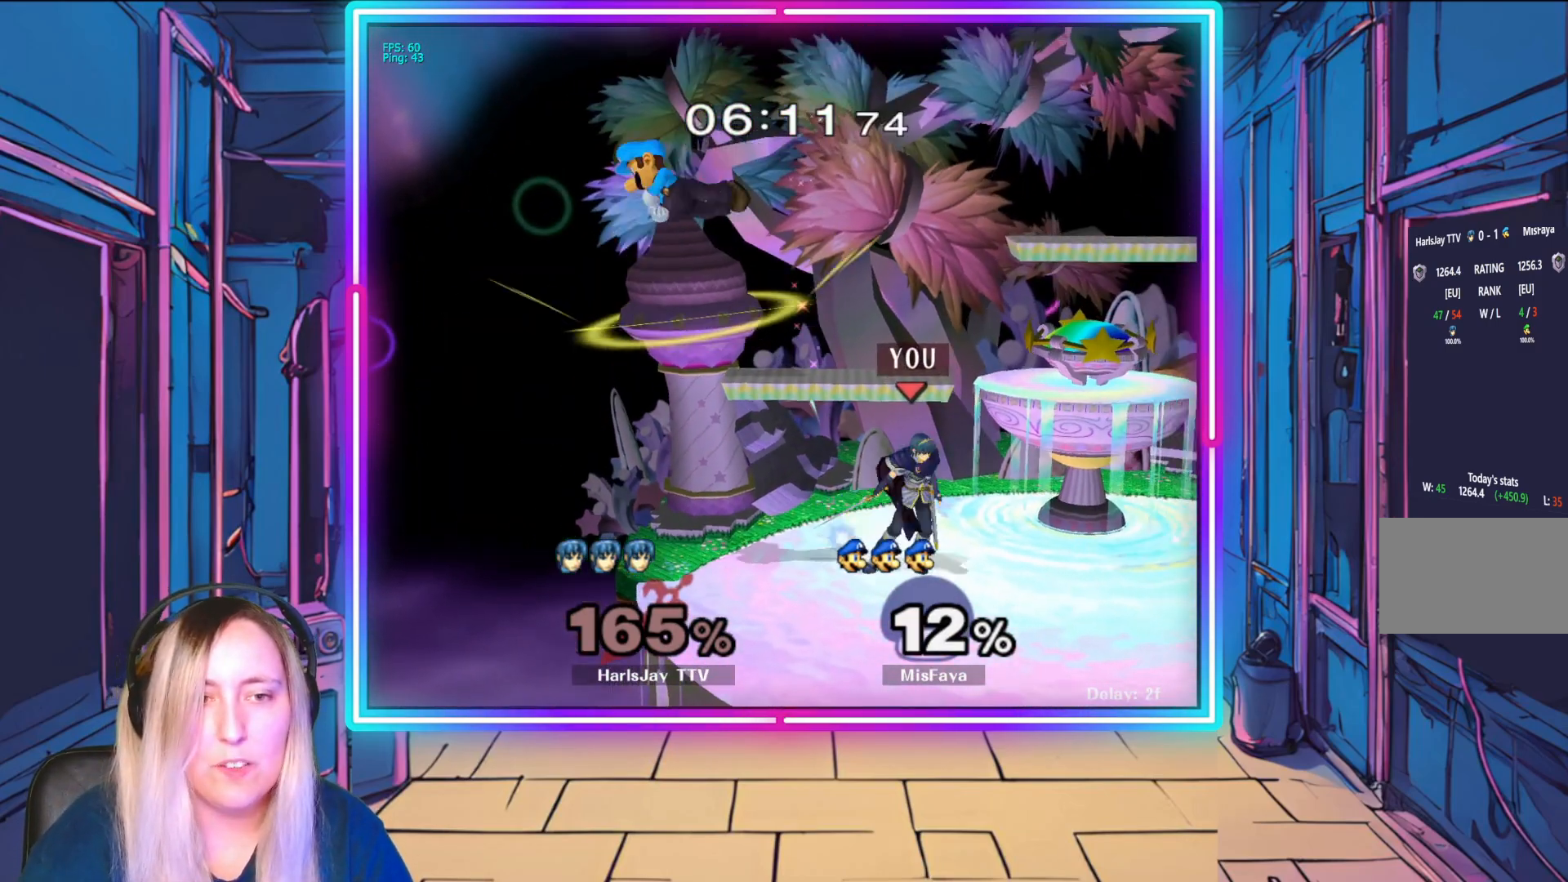
{"buttons": [], "left_stick": "center", "events": [[17, "left_stick", "center"], [183, "A", "down"], [283, "A", "up"]]}
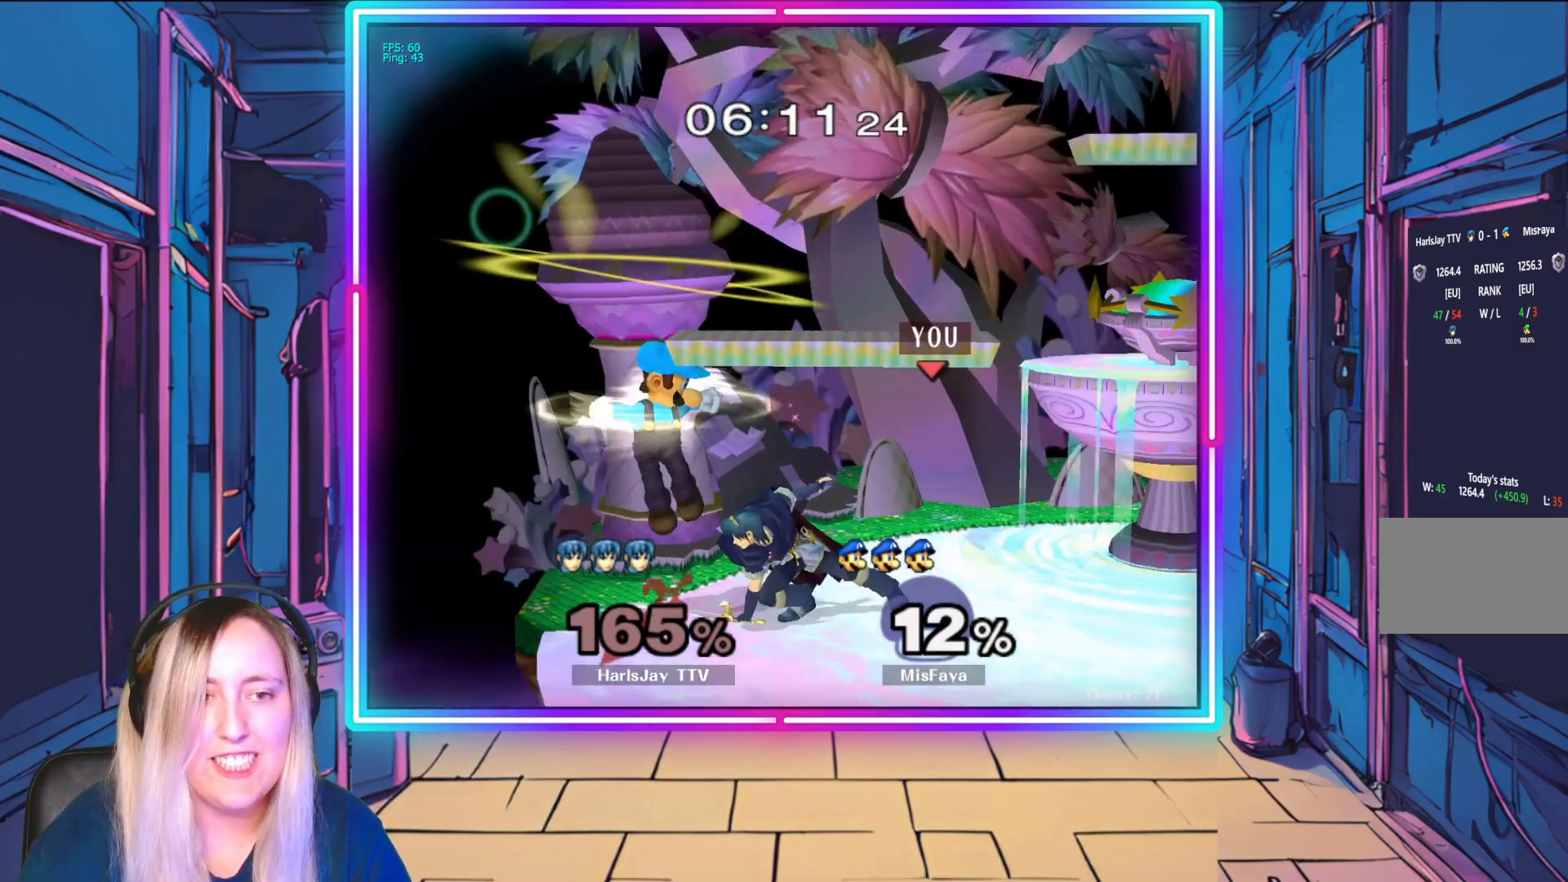
{"buttons": [], "left_stick": "right", "events": [[17, "A", "down"], [33, "left_stick", "up"], [133, "A", "up"], [200, "A", "down"], [300, "A", "up"], [450, "left_stick", "right"]]}
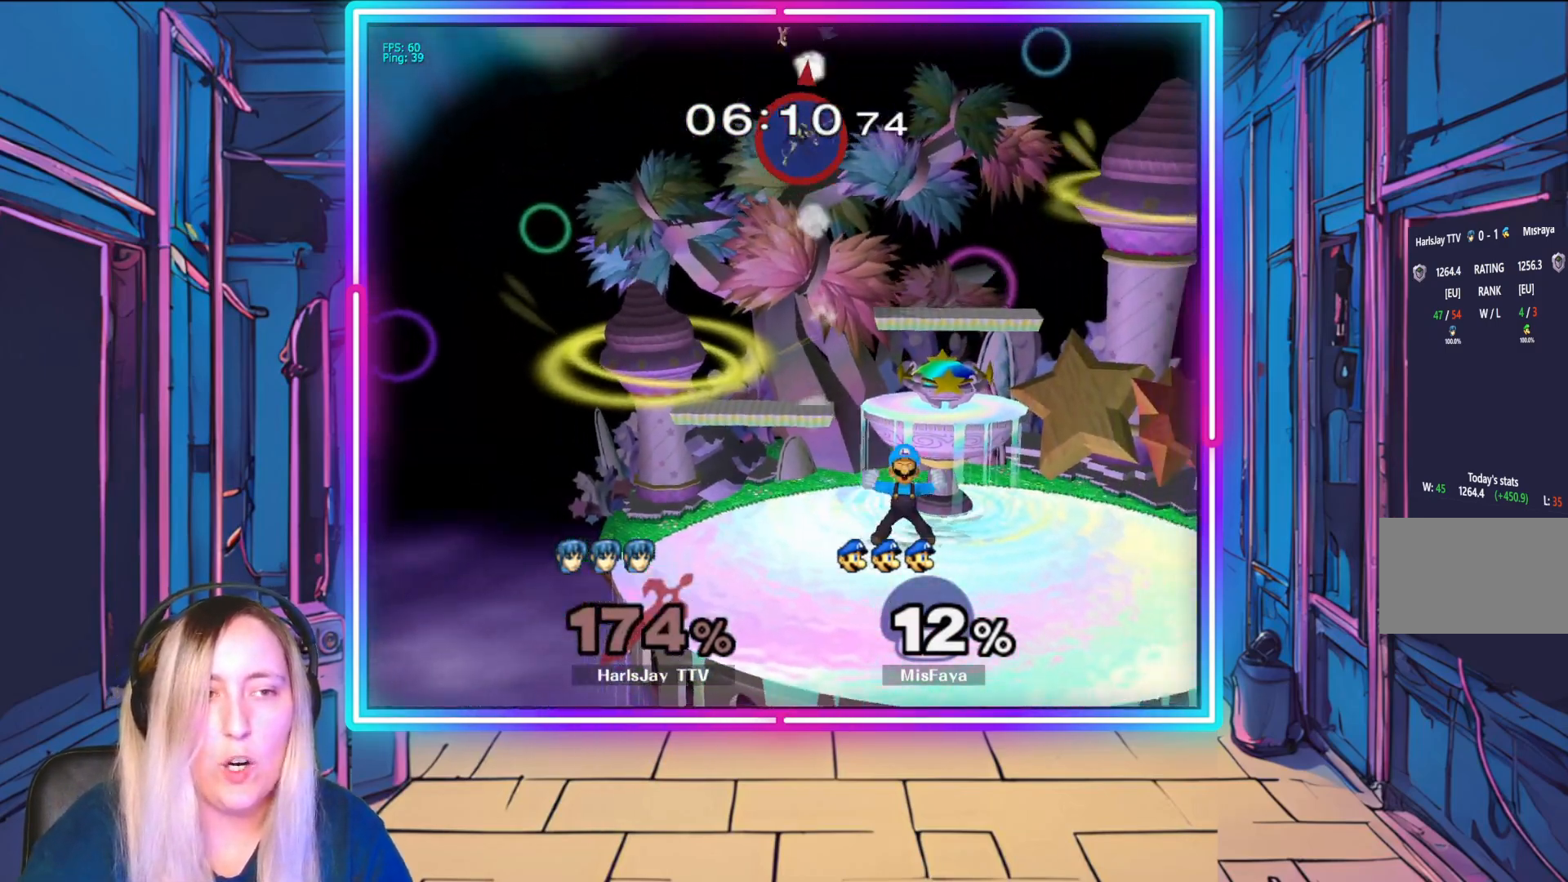
{"buttons": [], "left_stick": "right", "events": [[17, "Y", "down"], [150, "Y", "up"], [350, "Y", "down"], [467, "Y", "up"]]}
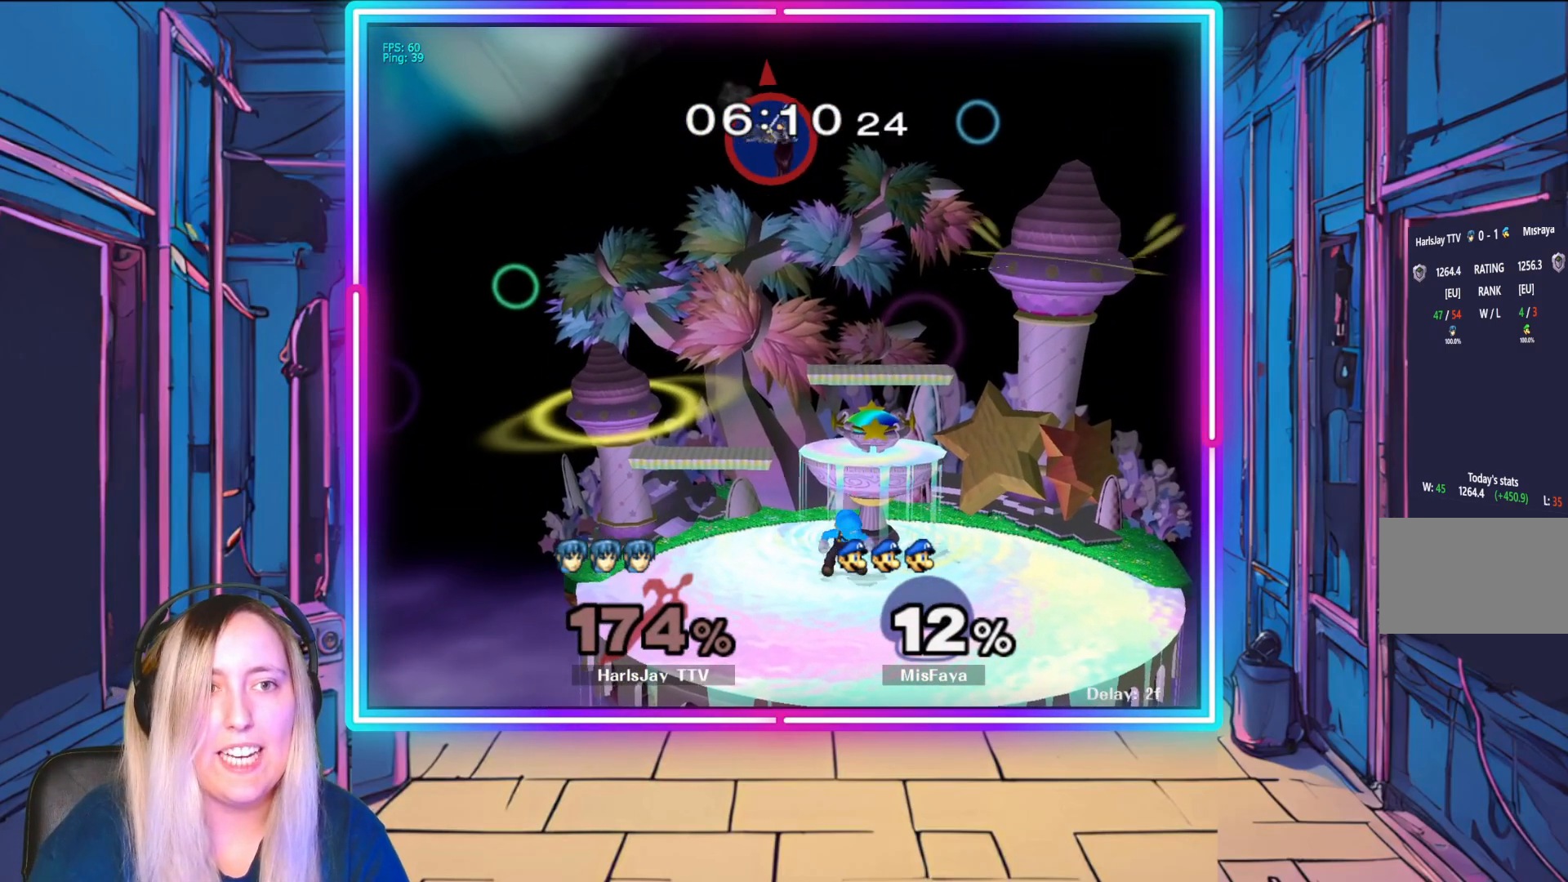
{"buttons": [], "left_stick": "down-right", "events": [[83, "Y", "down"], [183, "Y", "up"], [233, "left_stick", "down-right"], [367, "Y", "down"], [483, "Y", "up"]]}
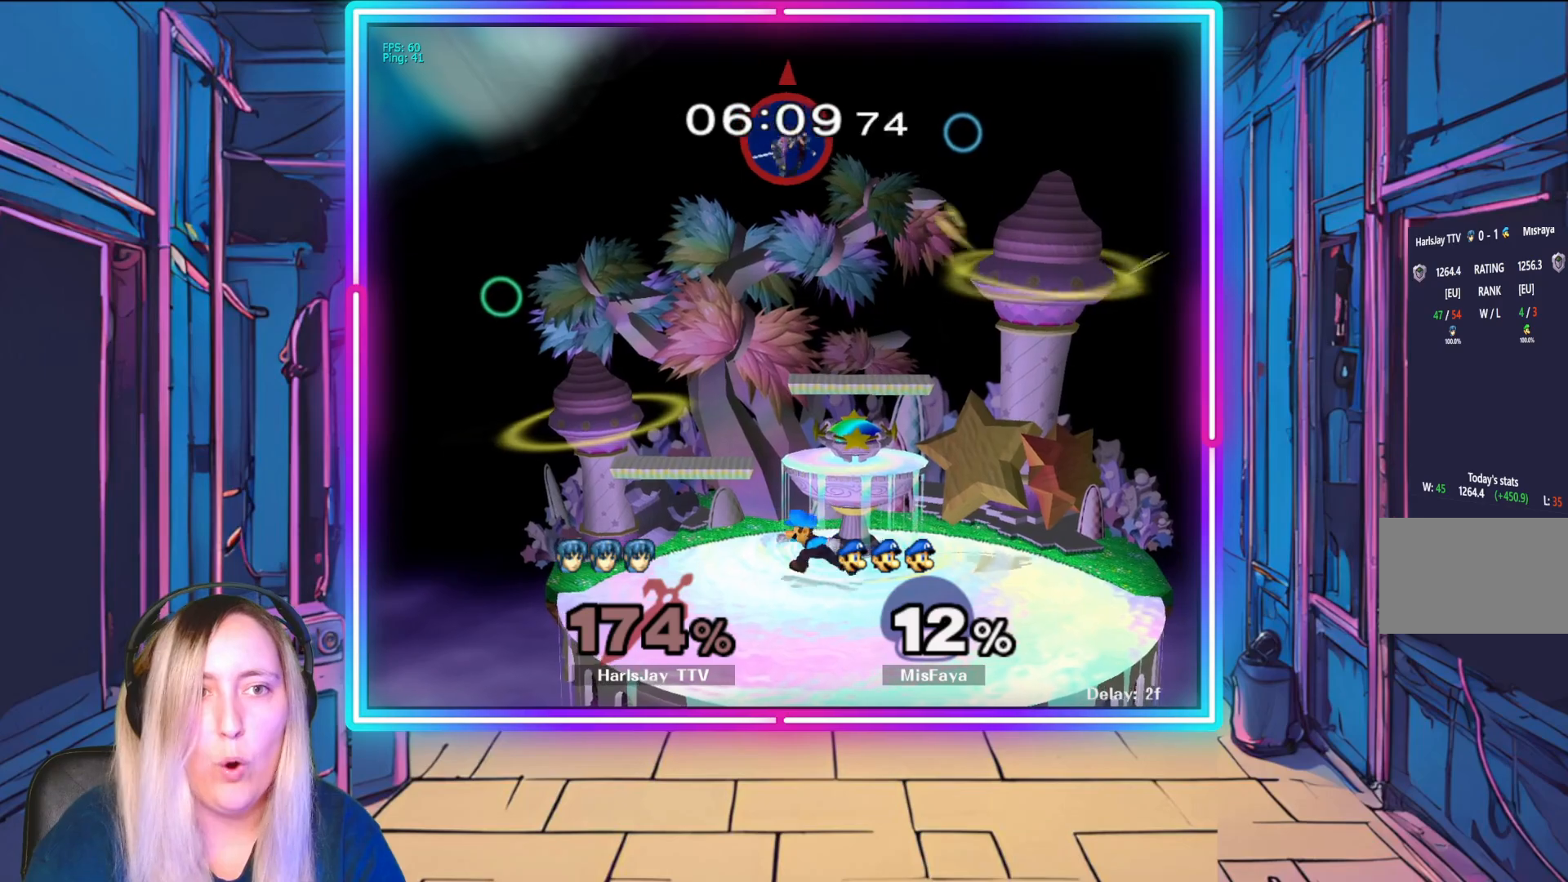
{"buttons": [], "left_stick": "down-right", "events": []}
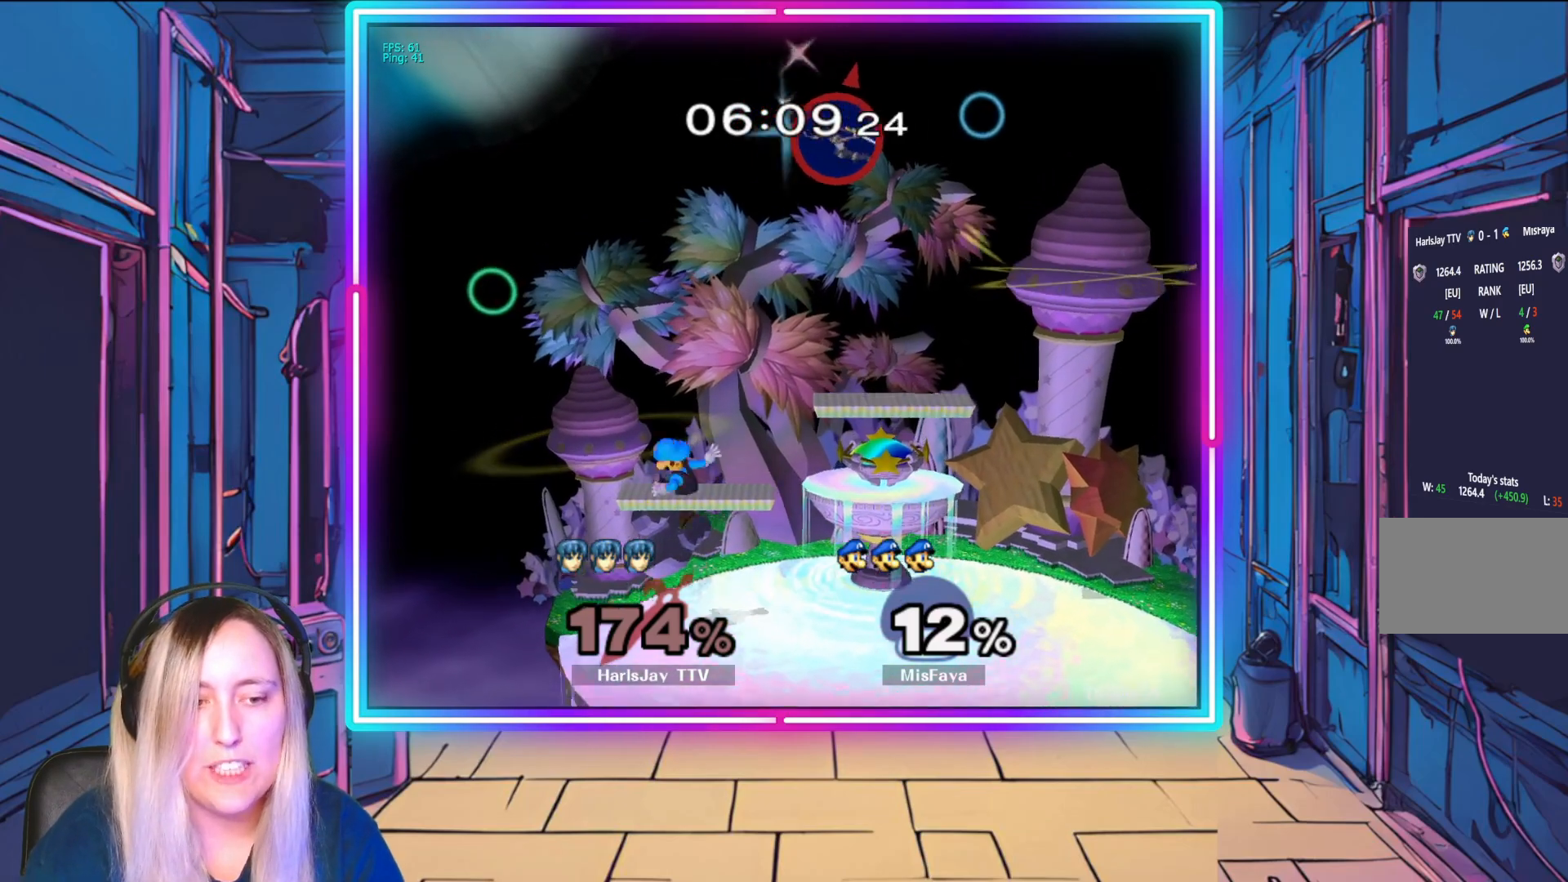
{"buttons": [], "left_stick": "right", "events": [[333, "left_stick", "right"]]}
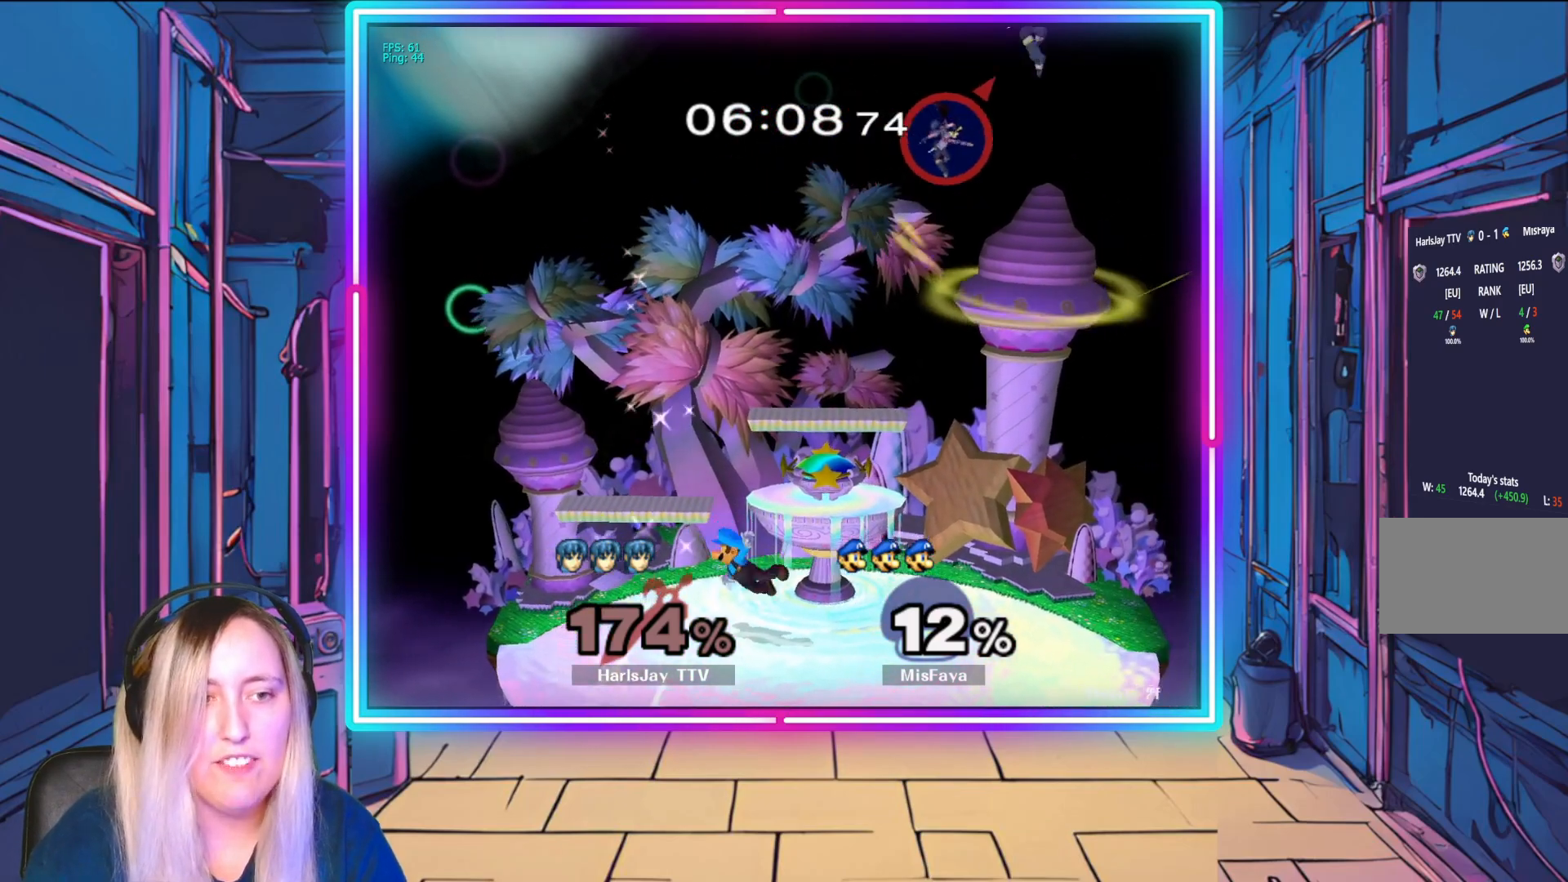
{"buttons": [], "left_stick": "down", "events": [[17, "left_stick", "down-right"], [250, "left_stick", "down"]]}
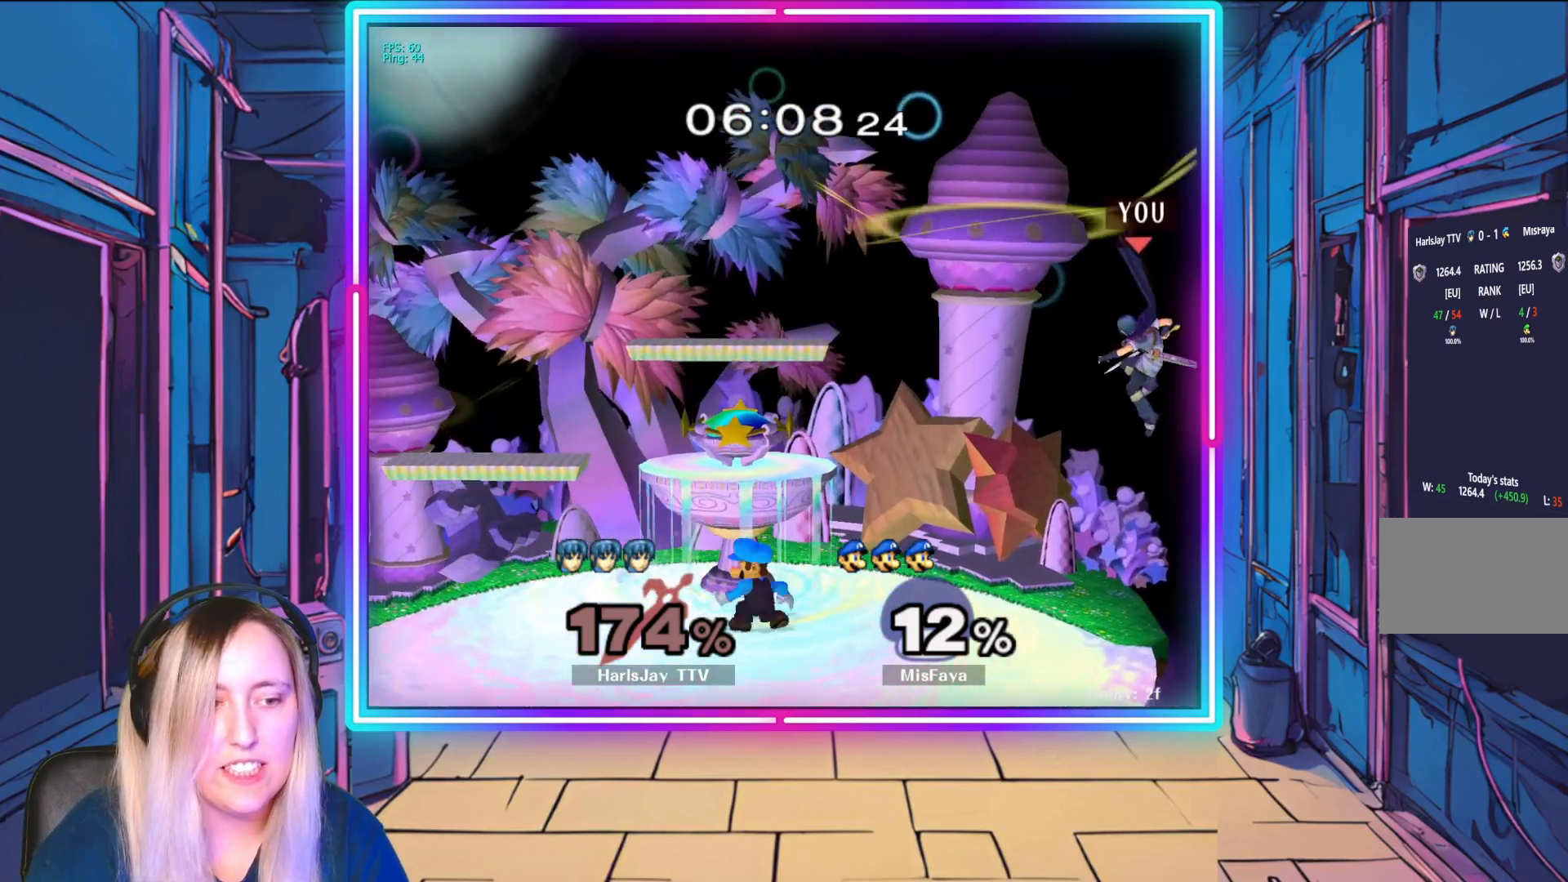
{"buttons": ["R1"], "left_stick": "center", "events": [[83, "left_stick", "down-left"], [367, "left_stick", "center"], [433, "R1", "down"]]}
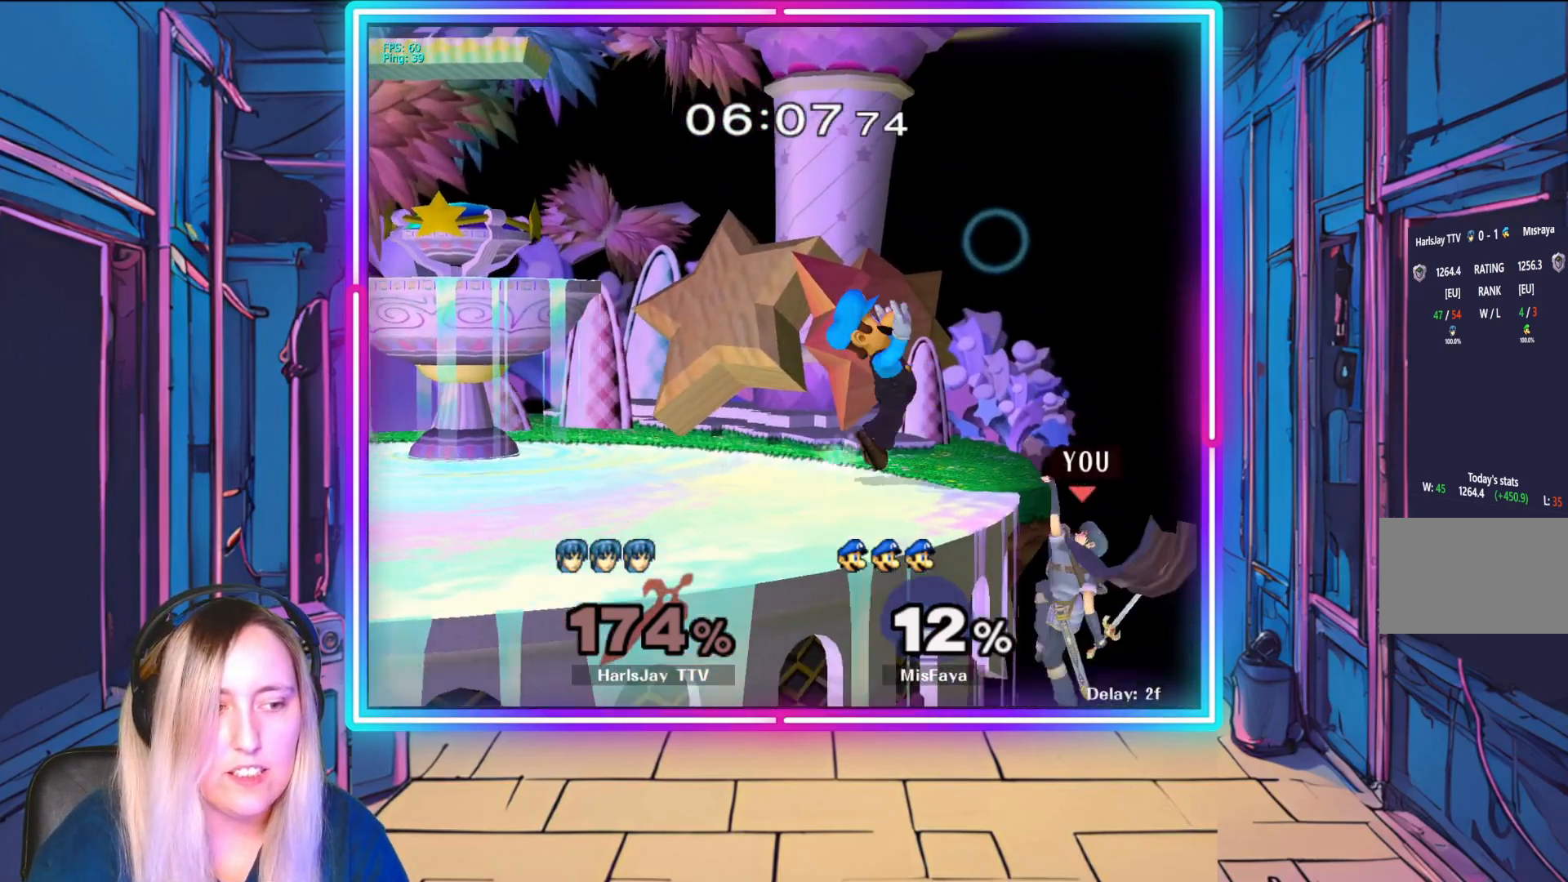
{"buttons": [], "left_stick": "center", "events": [[400, "R1", "up"]]}
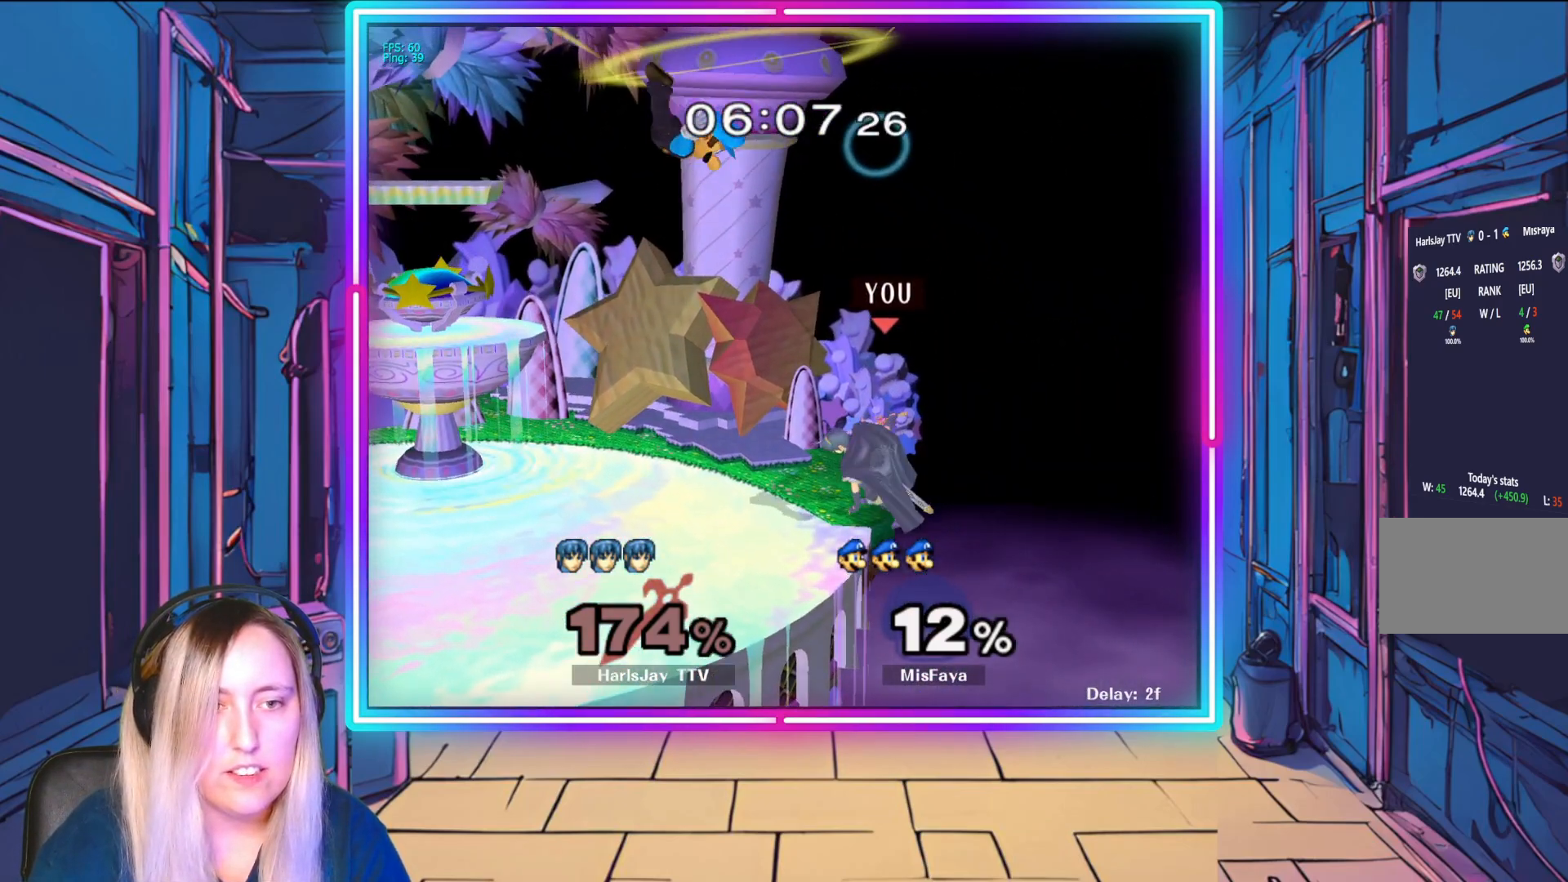
{"buttons": ["A"], "left_stick": "up", "events": [[100, "A", "down"], [117, "left_stick", "up"], [200, "A", "up"], [300, "A", "down"], [433, "A", "up"], [483, "A", "down"]]}
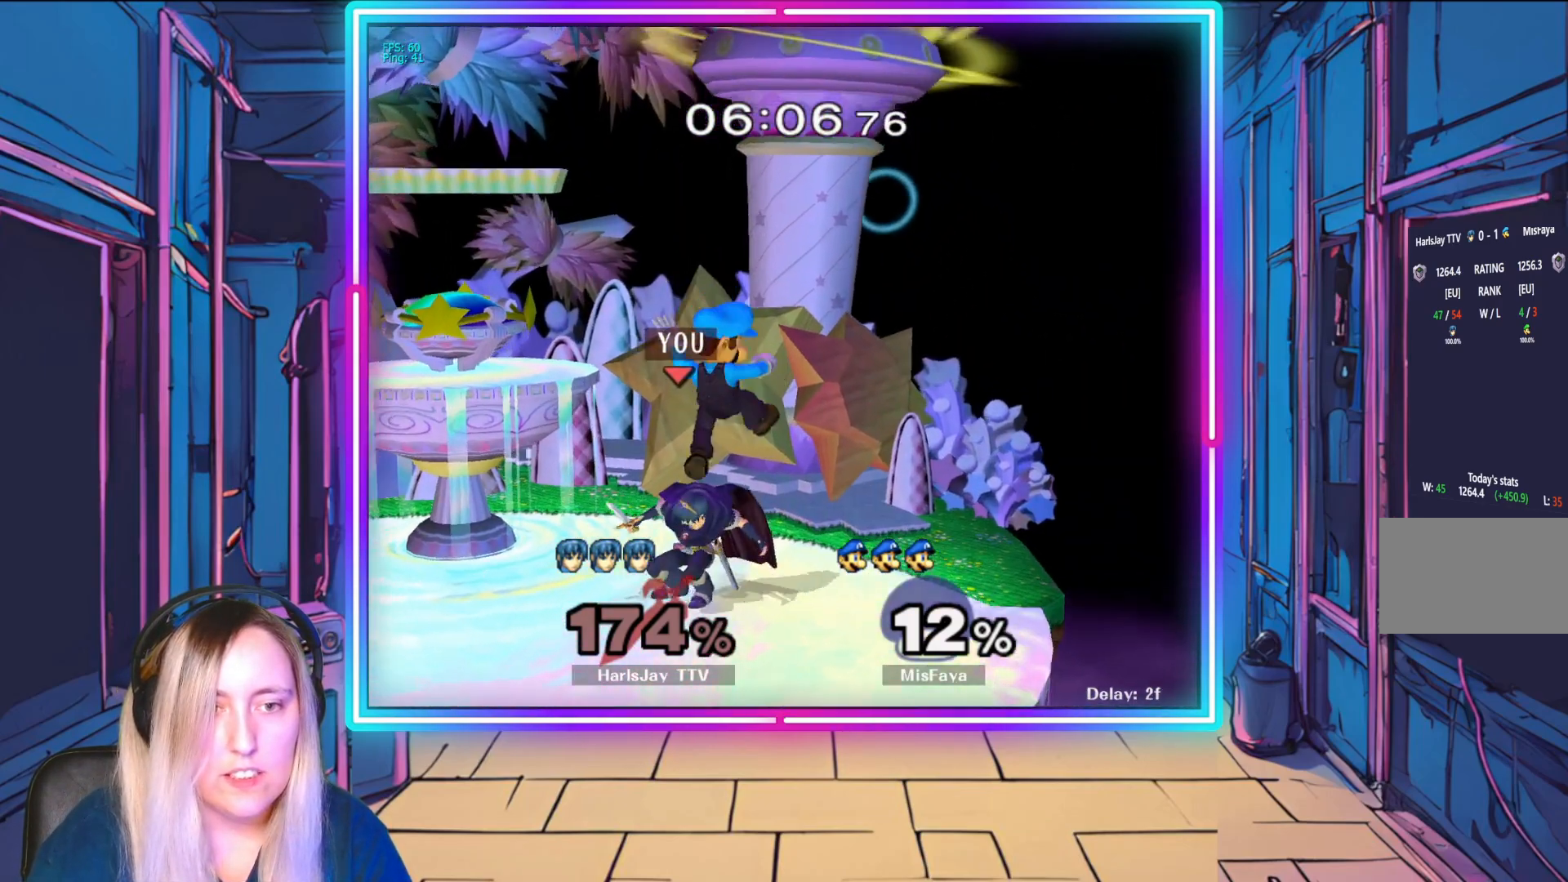
{"buttons": ["Y"], "left_stick": "up", "events": [[67, "A", "up"], [133, "A", "down"], [217, "A", "up"], [267, "A", "down"], [367, "A", "up"], [467, "Y", "down"]]}
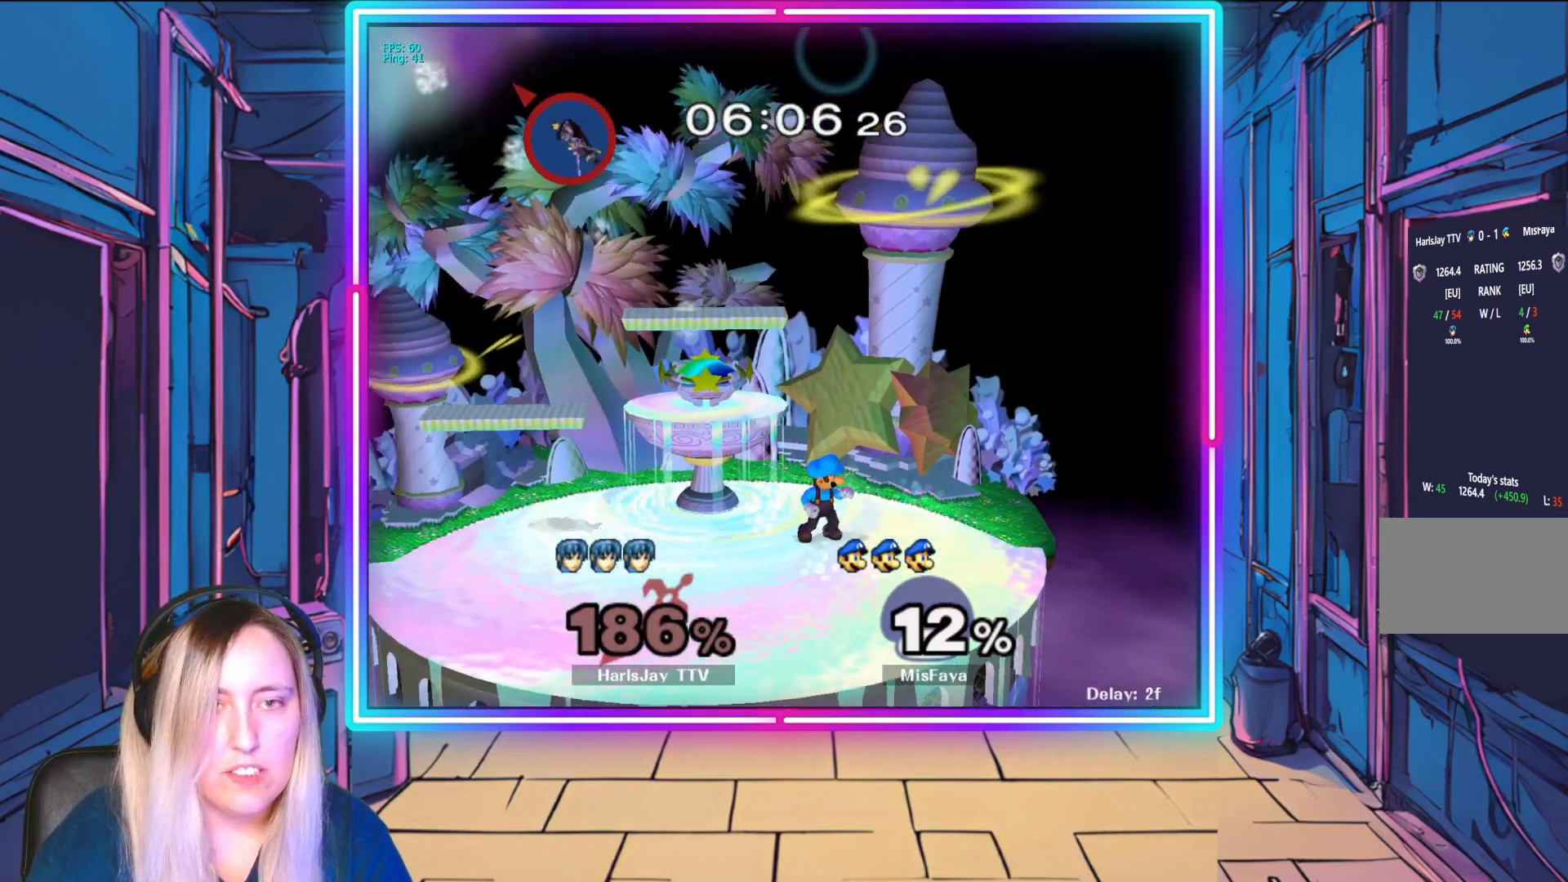
{"buttons": ["Y"], "left_stick": "right", "events": [[33, "left_stick", "up-right"], [100, "Y", "up"], [200, "Y", "down"], [300, "left_stick", "right"], [317, "Y", "up"], [400, "Y", "down"]]}